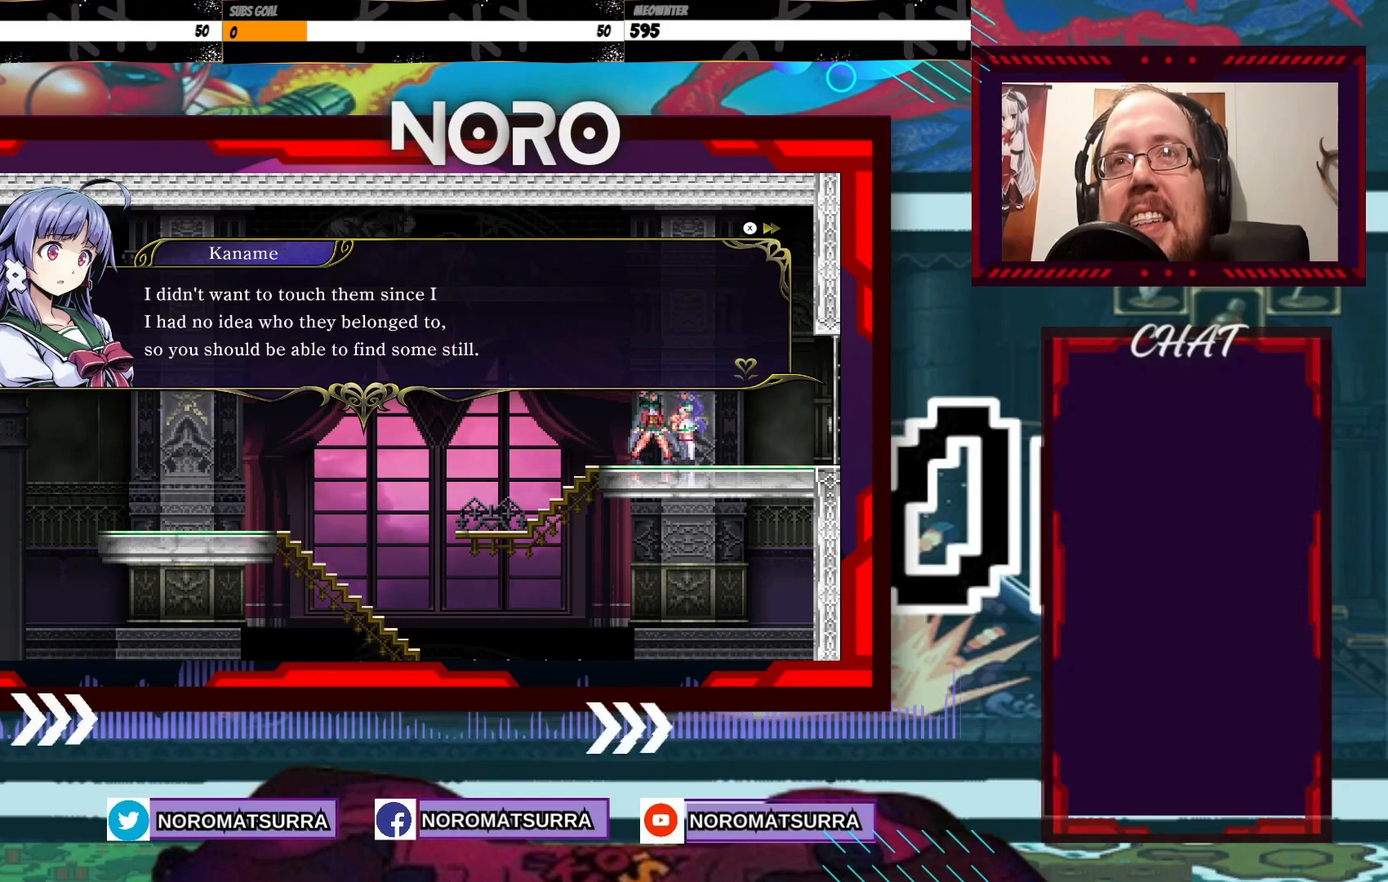
Gameplay with a controller (Xbox layout); each line is a JSON object with the inputs held at the frame after it. "events" lists button and stick changes between this image and that frame as [ms after this image, input, new state], when the widget could be followed in between. Not read: L3 R3.
{"buttons": [], "left_stick": "center", "right_stick": "center", "events": []}
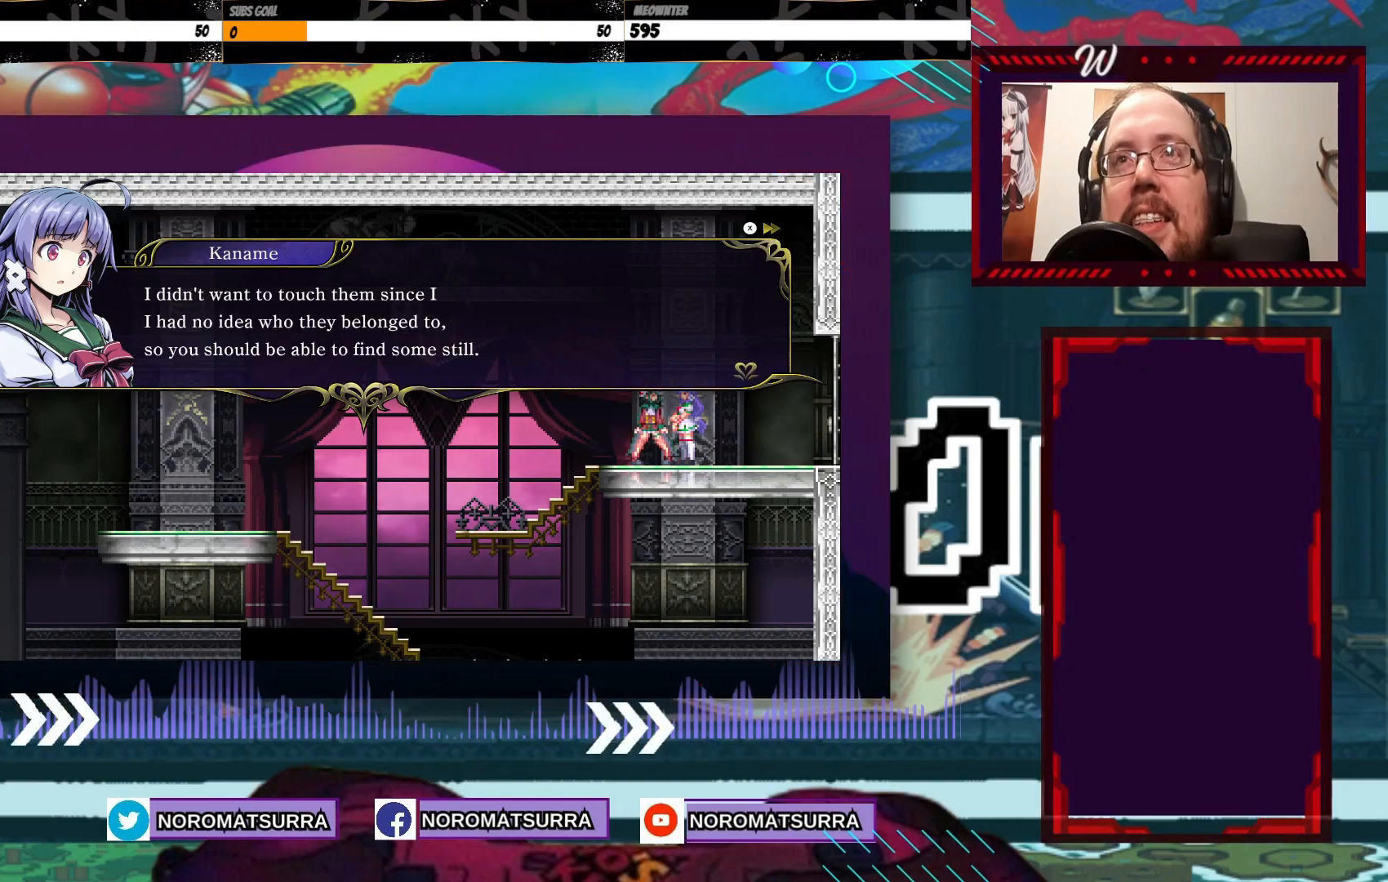
{"buttons": [], "left_stick": "center", "right_stick": "center", "events": []}
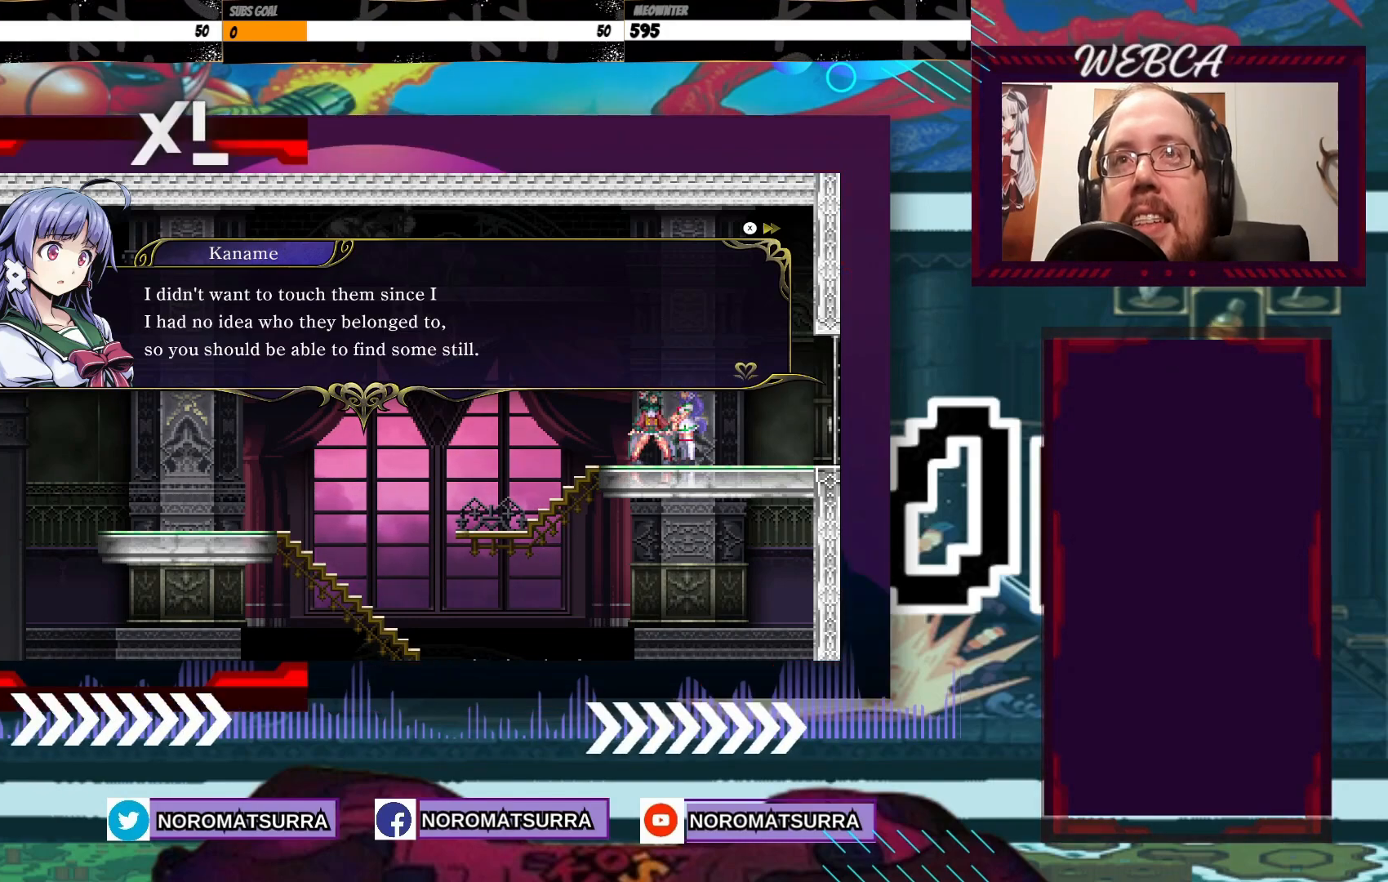
{"buttons": [], "left_stick": "center", "right_stick": "center", "events": []}
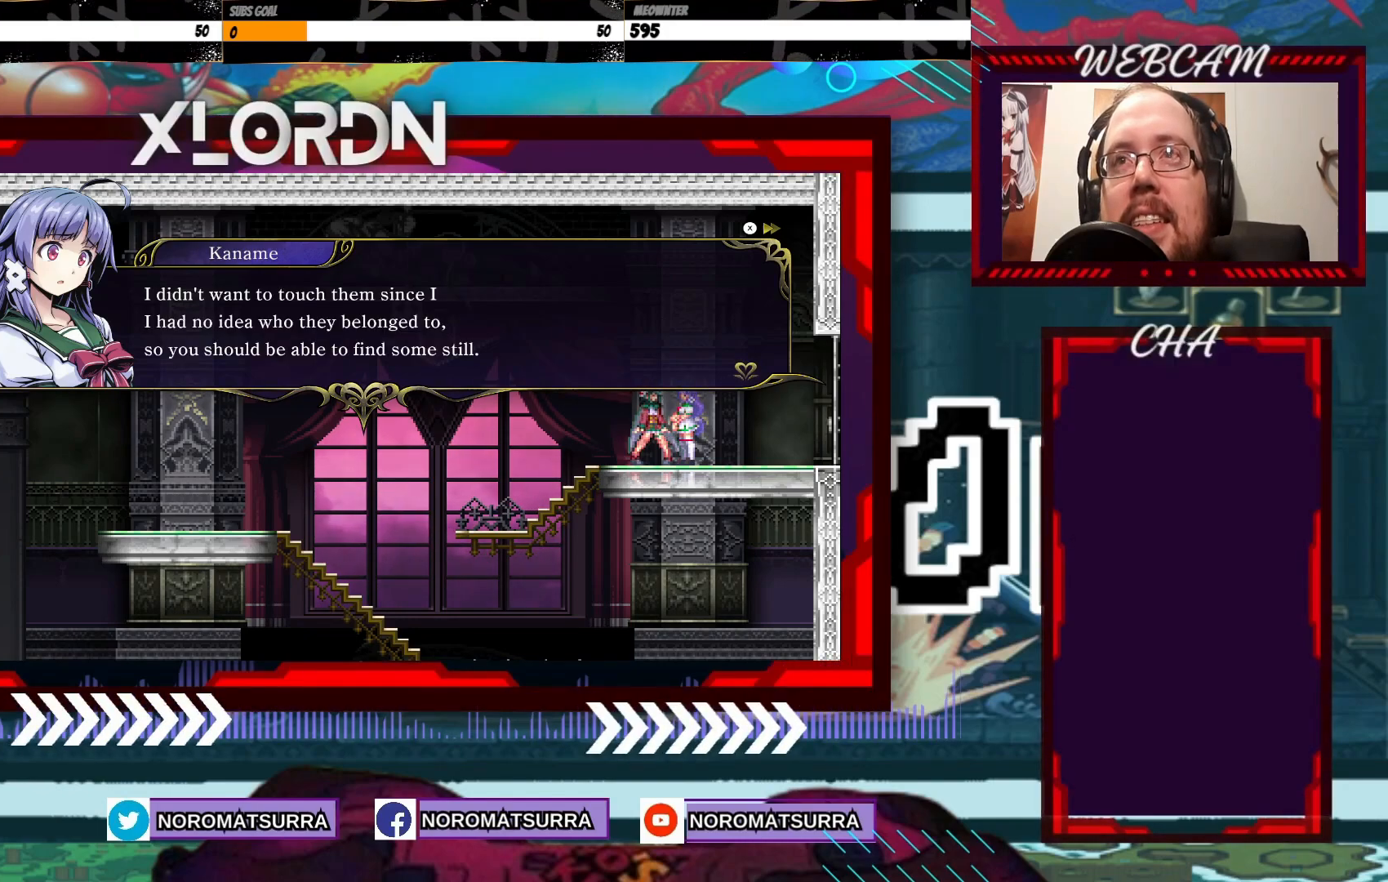
{"buttons": [], "left_stick": "center", "right_stick": "center", "events": []}
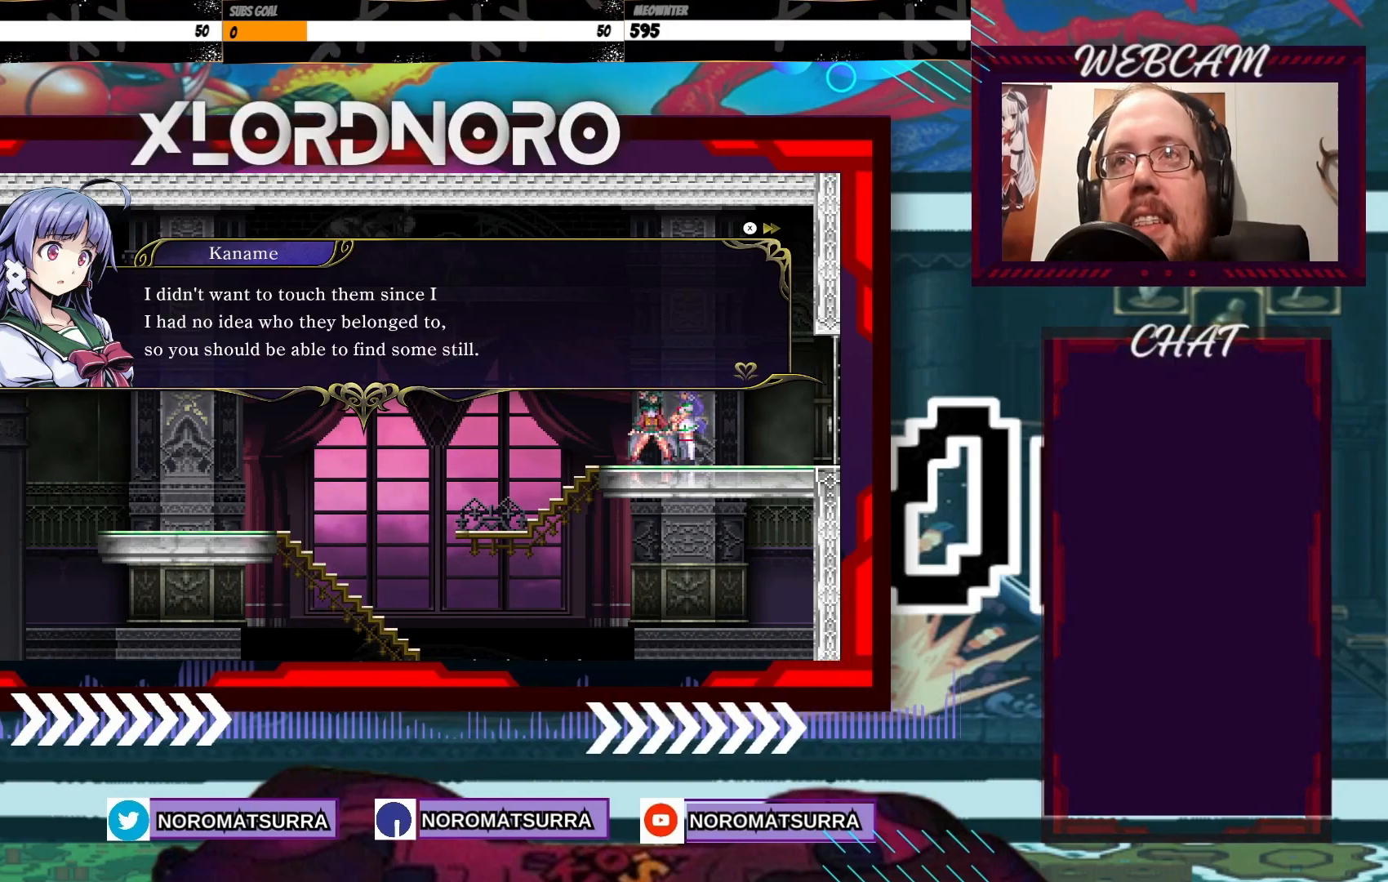
{"buttons": [], "left_stick": "center", "right_stick": "center", "events": []}
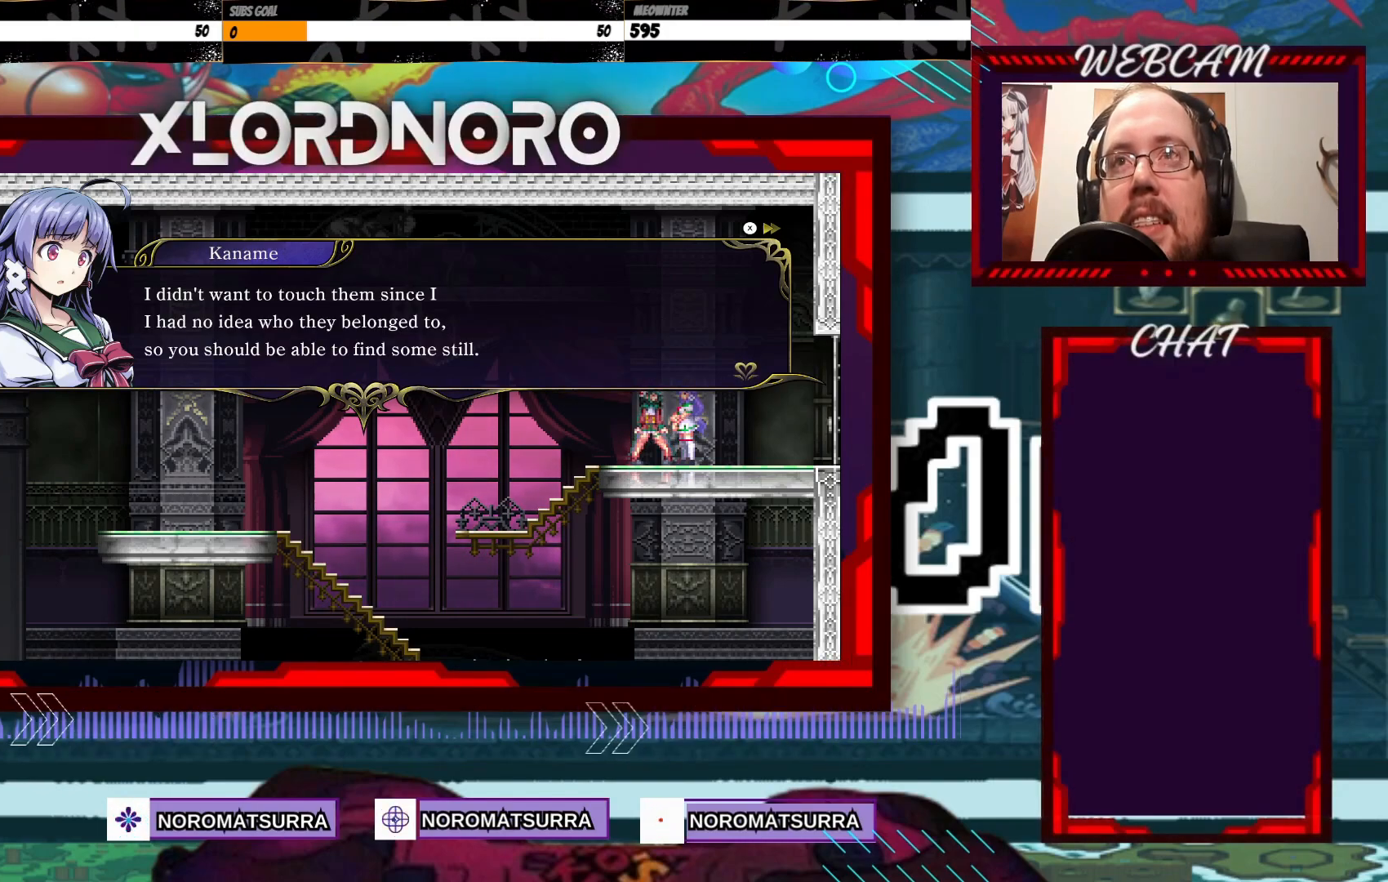
{"buttons": ["A"], "left_stick": "center", "right_stick": "center", "events": [[450, "A", "down"]]}
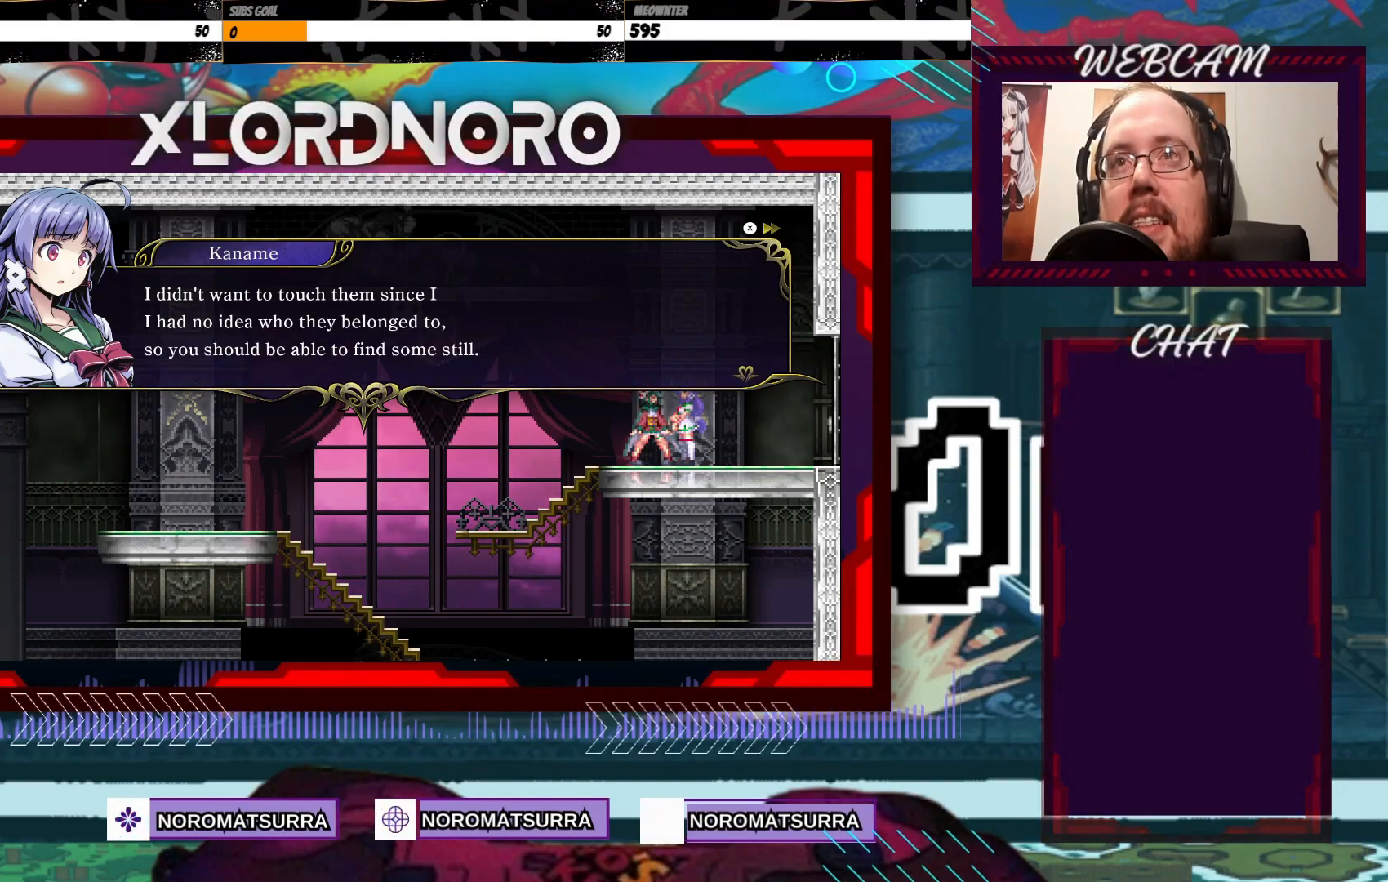
{"buttons": [], "left_stick": "center", "right_stick": "center", "events": [[100, "A", "up"]]}
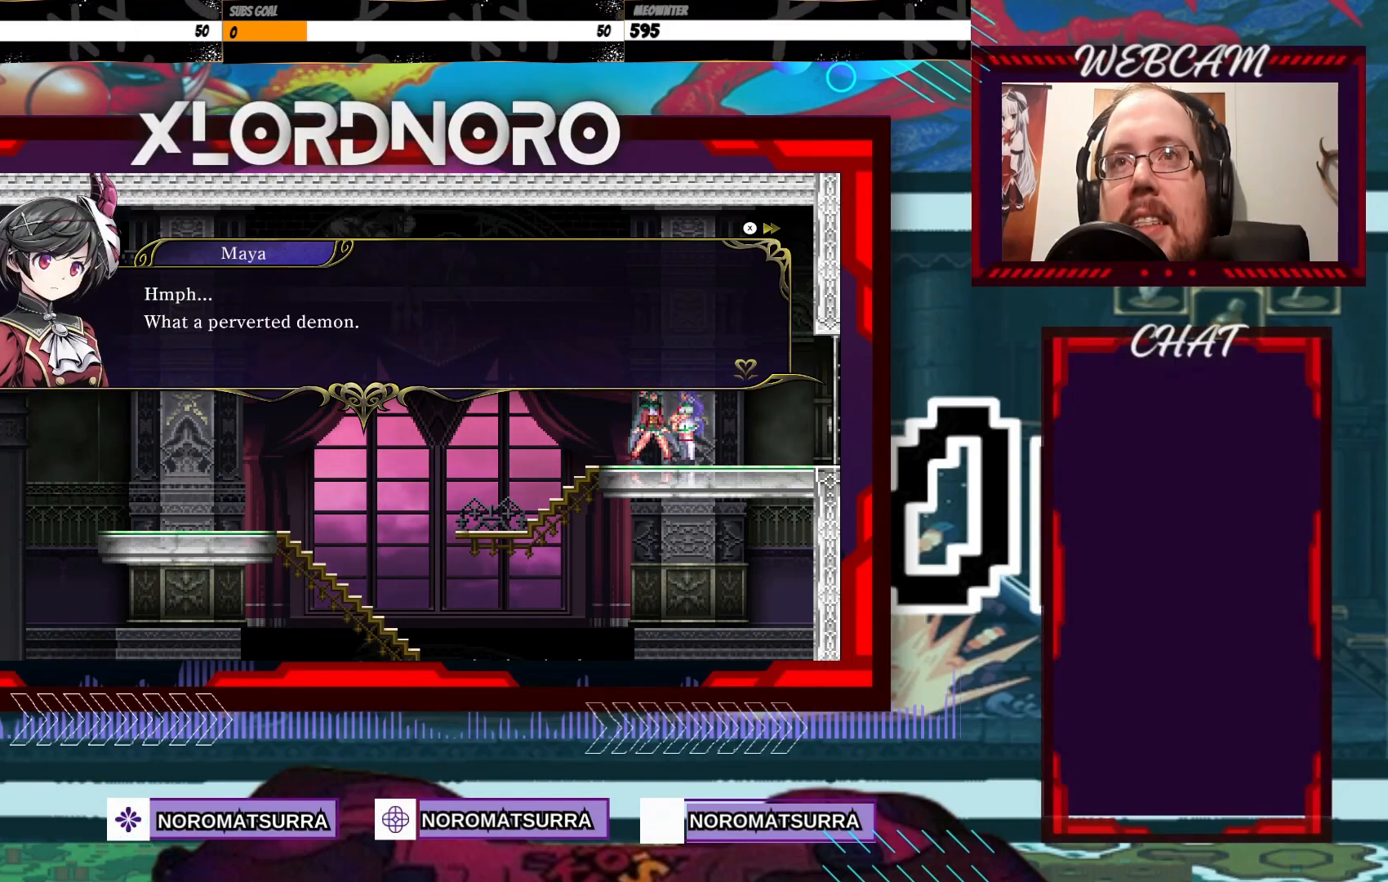
{"buttons": [], "left_stick": "center", "right_stick": "center", "events": []}
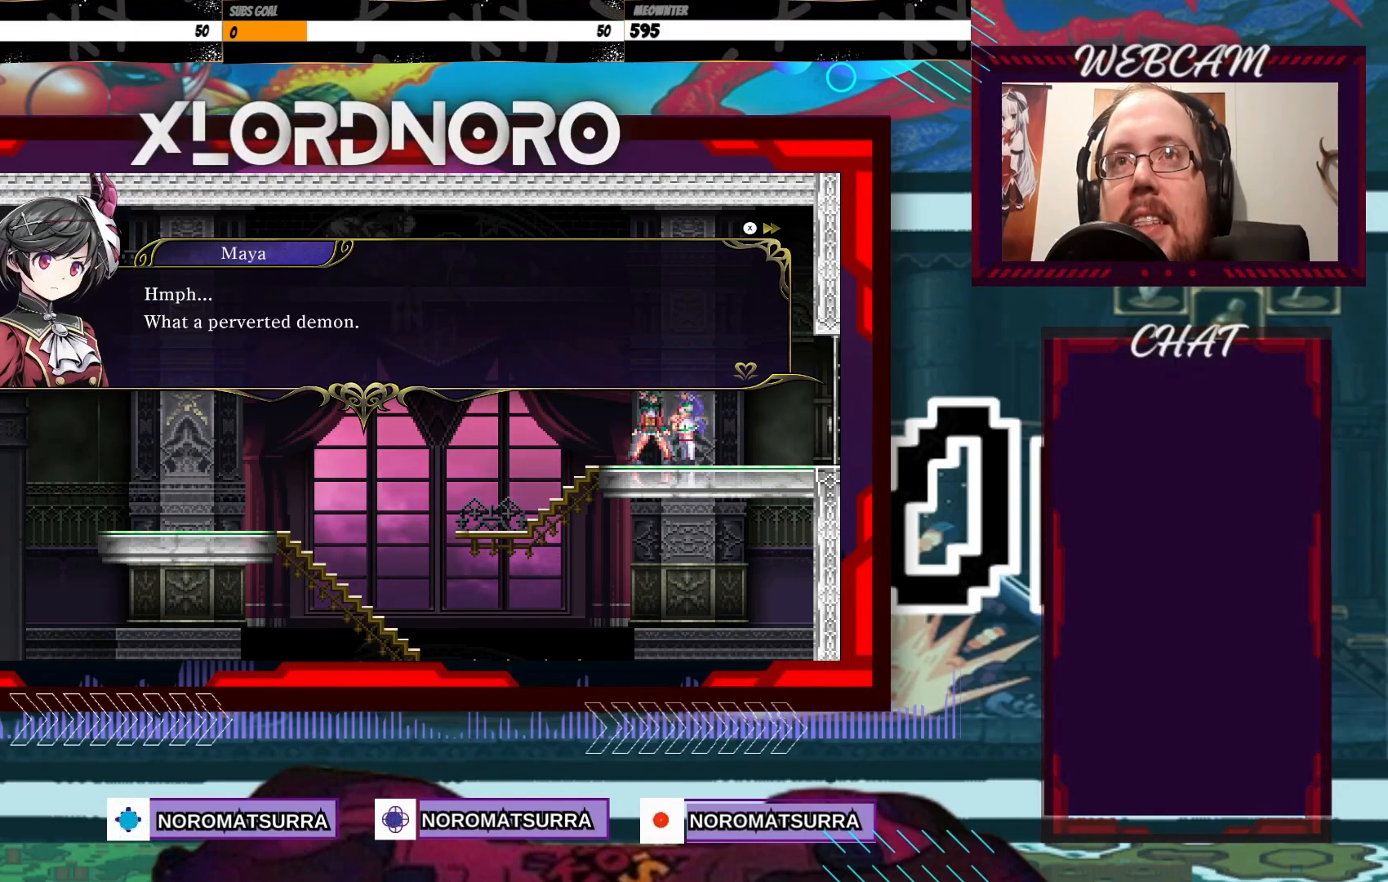
{"buttons": [], "left_stick": "center", "right_stick": "center", "events": [[300, "A", "down"], [450, "A", "up"]]}
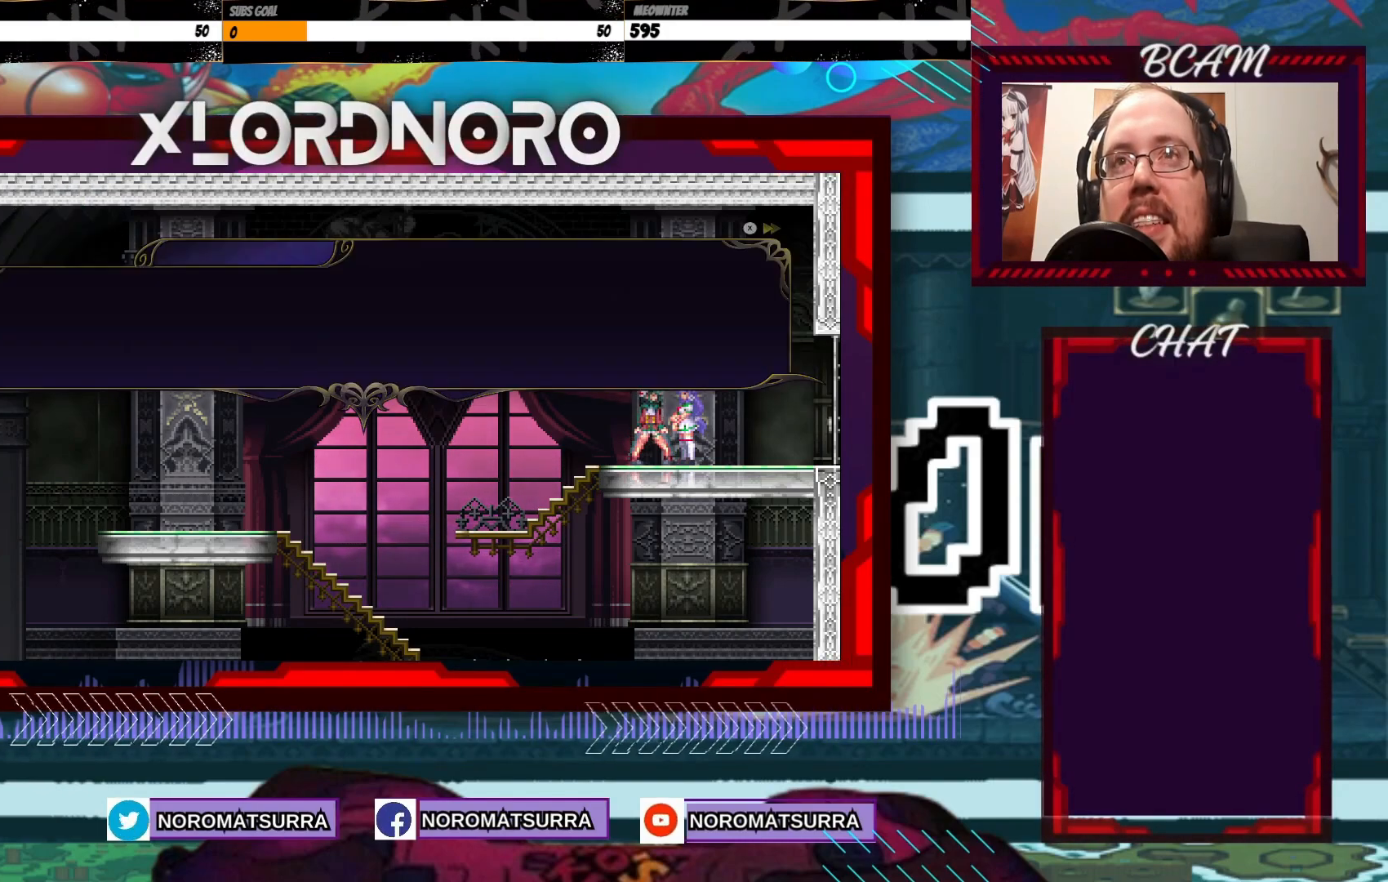
{"buttons": [], "left_stick": "left", "right_stick": "center", "events": [[450, "left_stick", "left"]]}
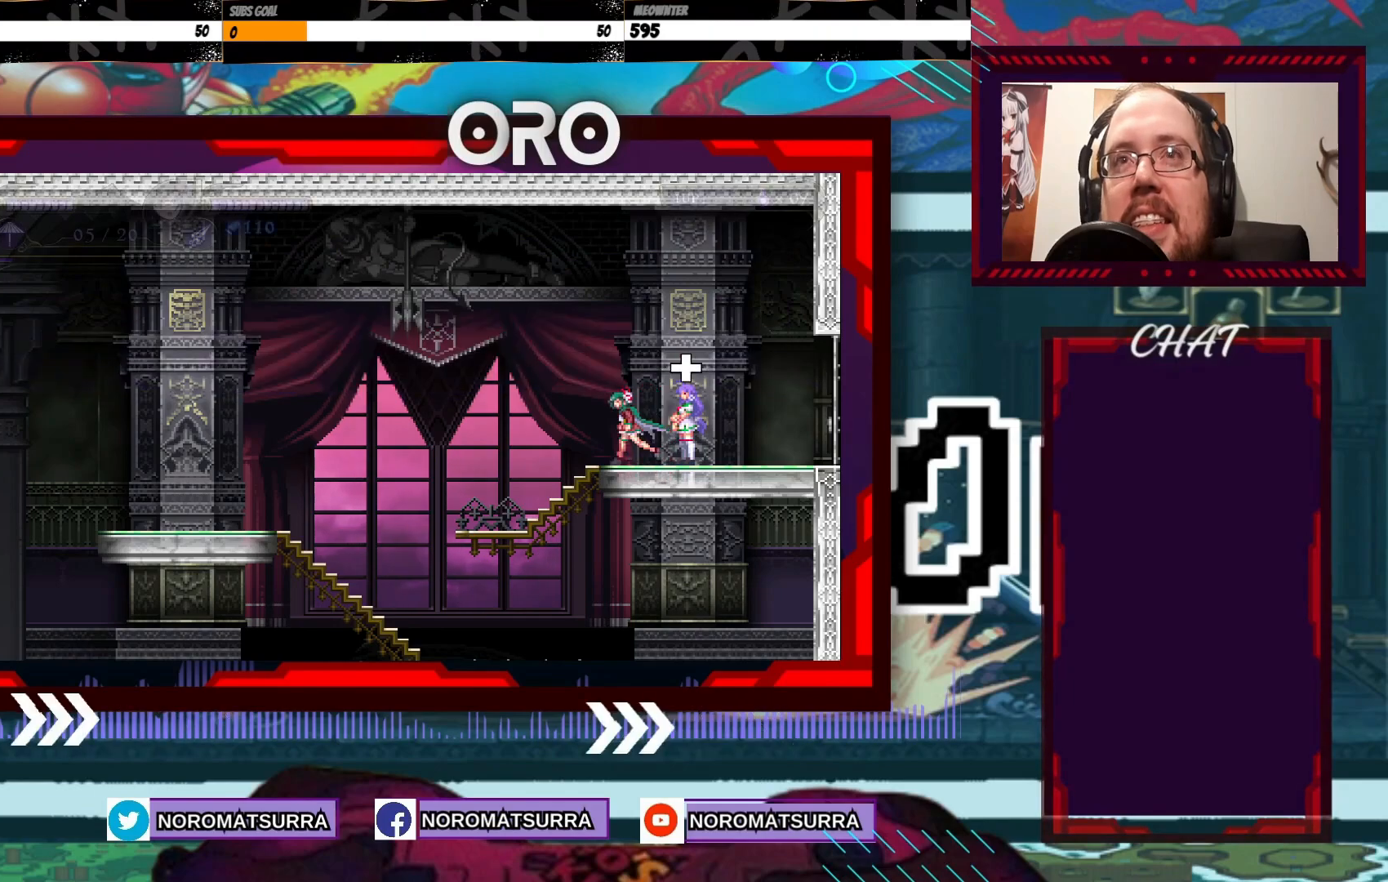
{"buttons": [], "left_stick": "center", "right_stick": "center", "events": [[483, "left_stick", "center"]]}
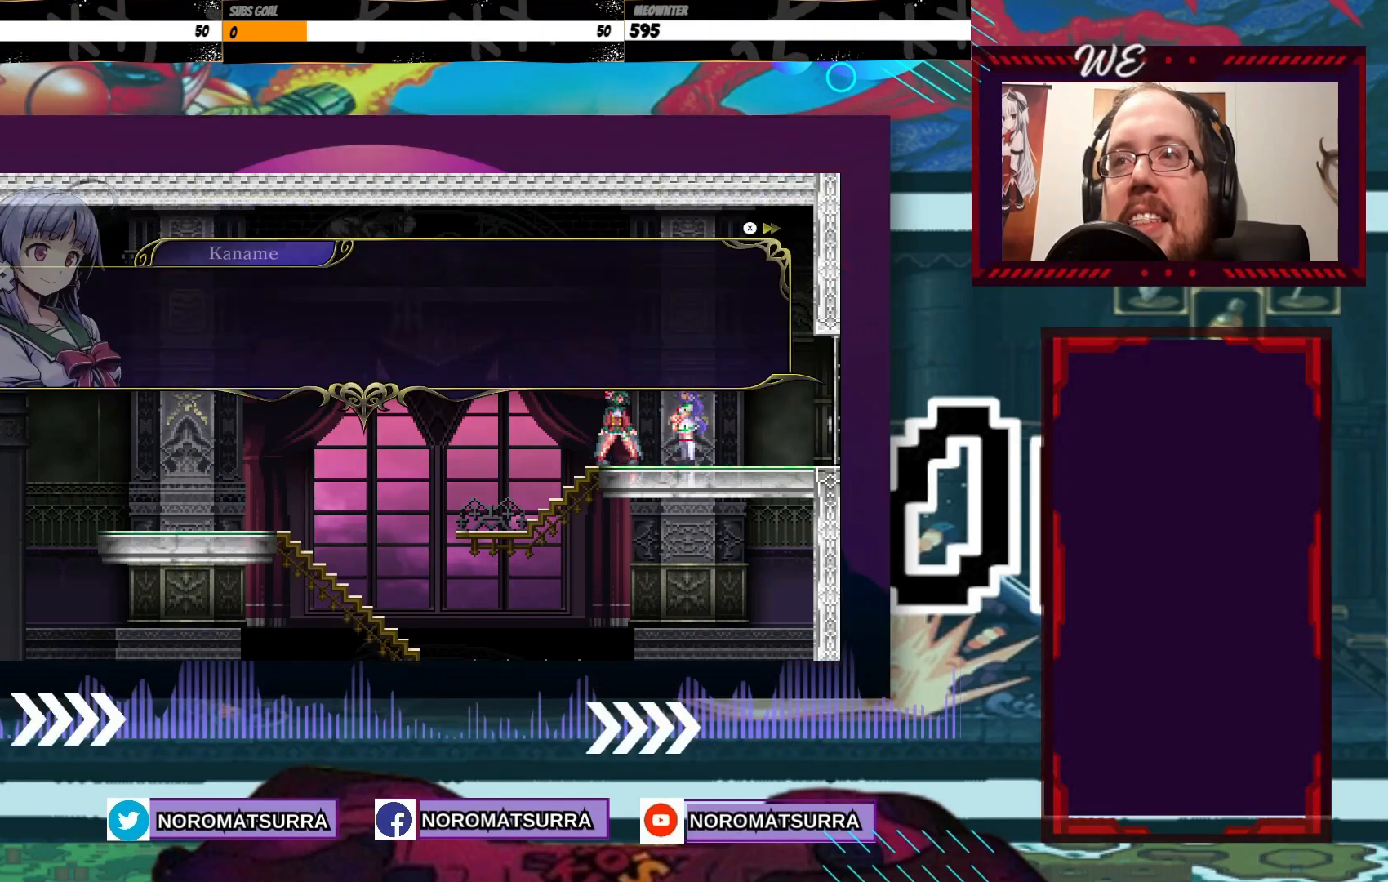
{"buttons": [], "left_stick": "center", "right_stick": "center"}
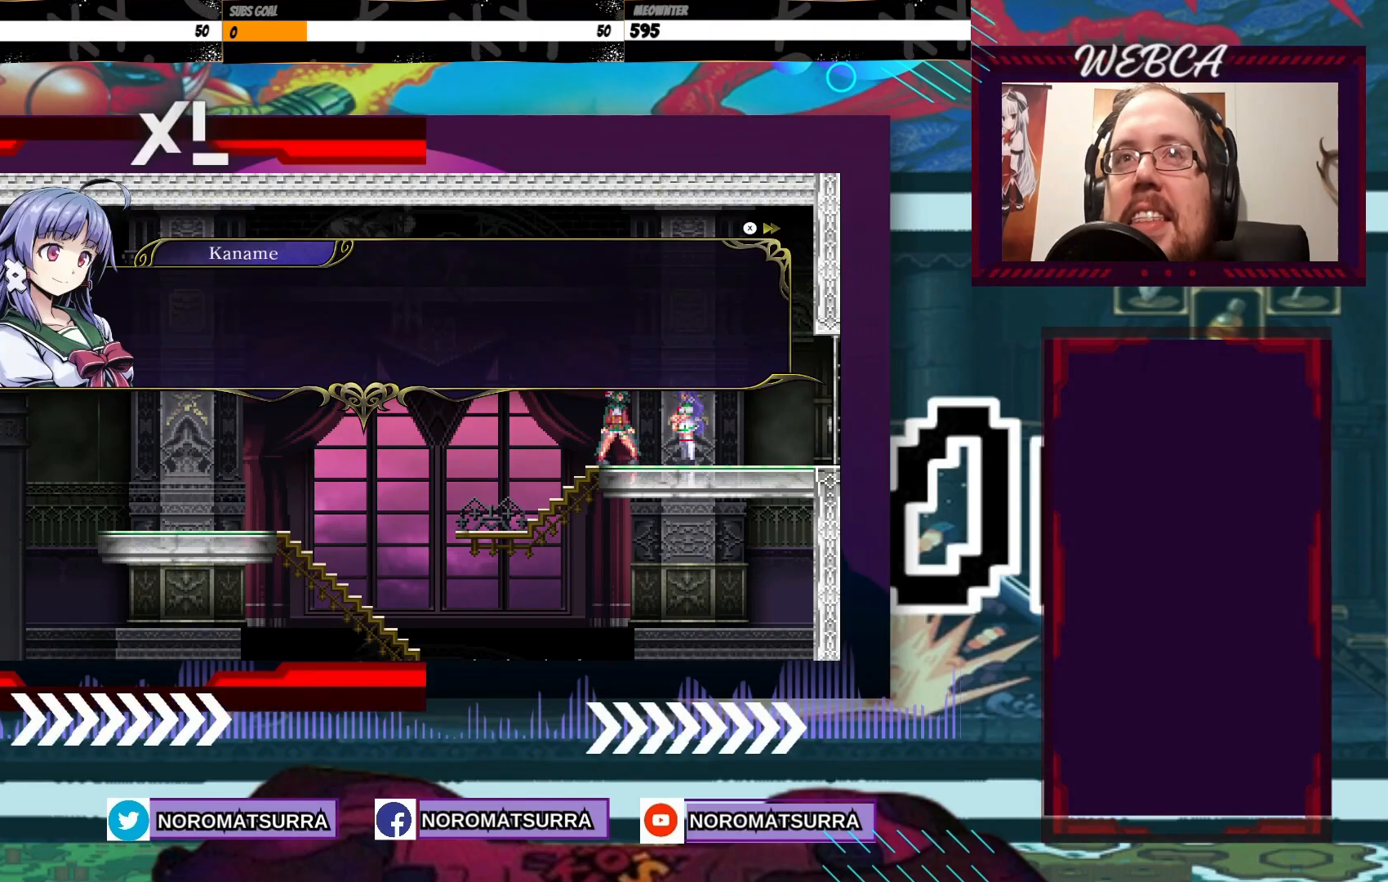
{"buttons": [], "left_stick": "center", "right_stick": "center", "events": [[100, "A", "down"], [200, "A", "up"]]}
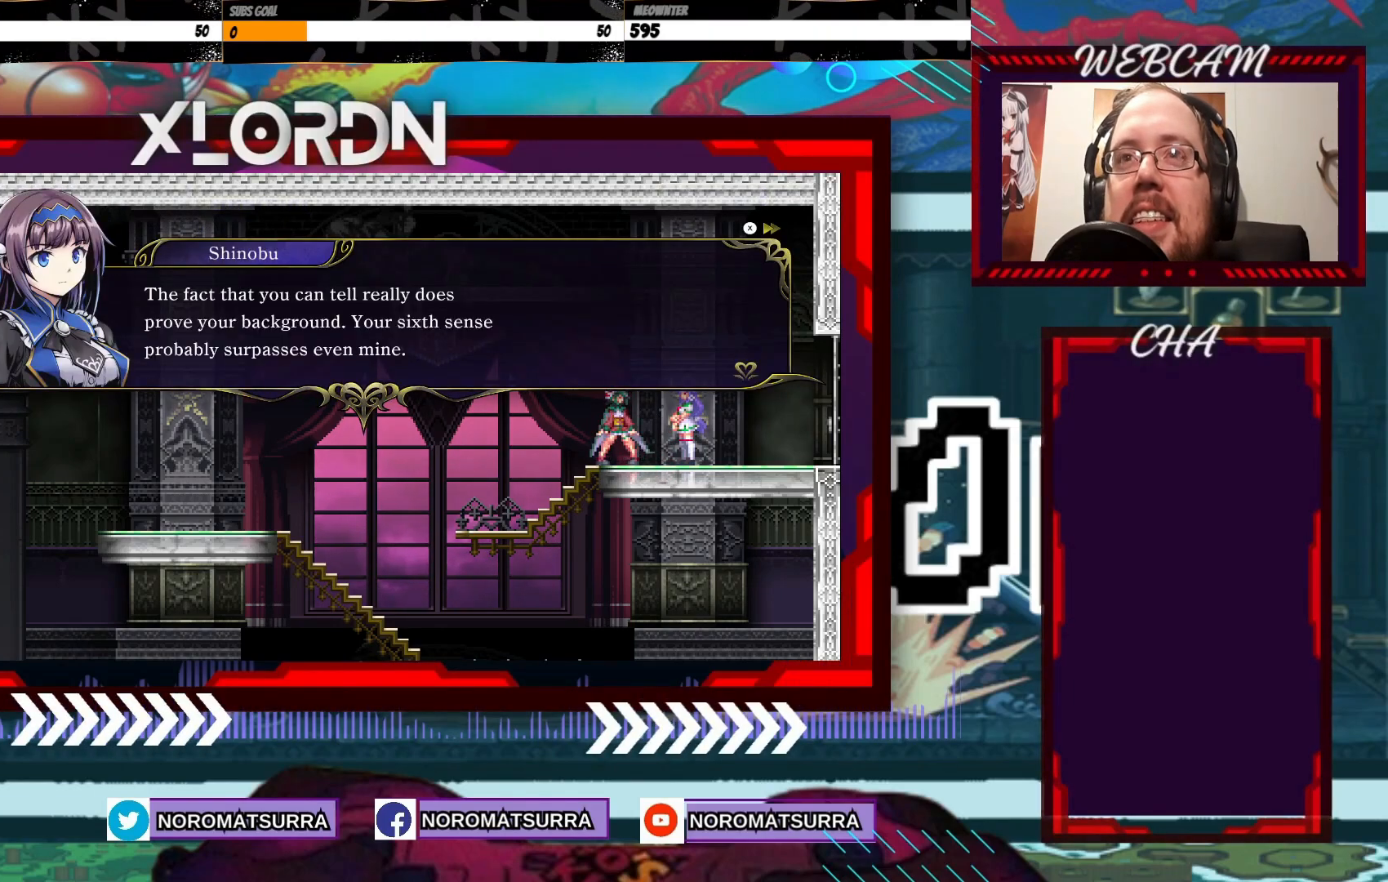
{"buttons": [], "left_stick": "center", "right_stick": "center"}
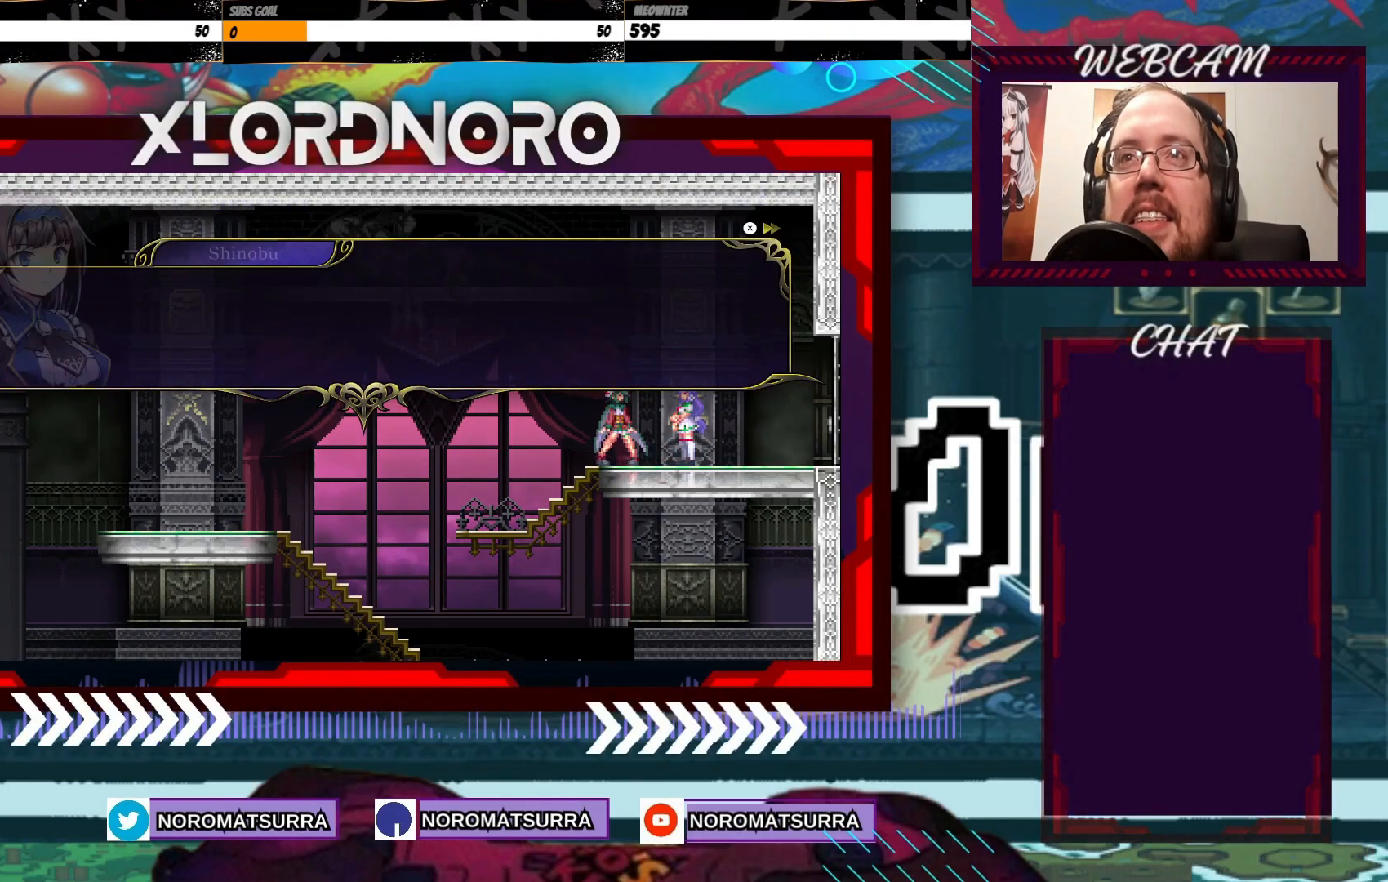
{"buttons": [], "left_stick": "left", "right_stick": "center", "events": [[33, "B", "down"], [100, "B", "up"], [200, "B", "down"], [300, "B", "up"], [300, "left_stick", "left"], [400, "B", "down"], [450, "B", "up"]]}
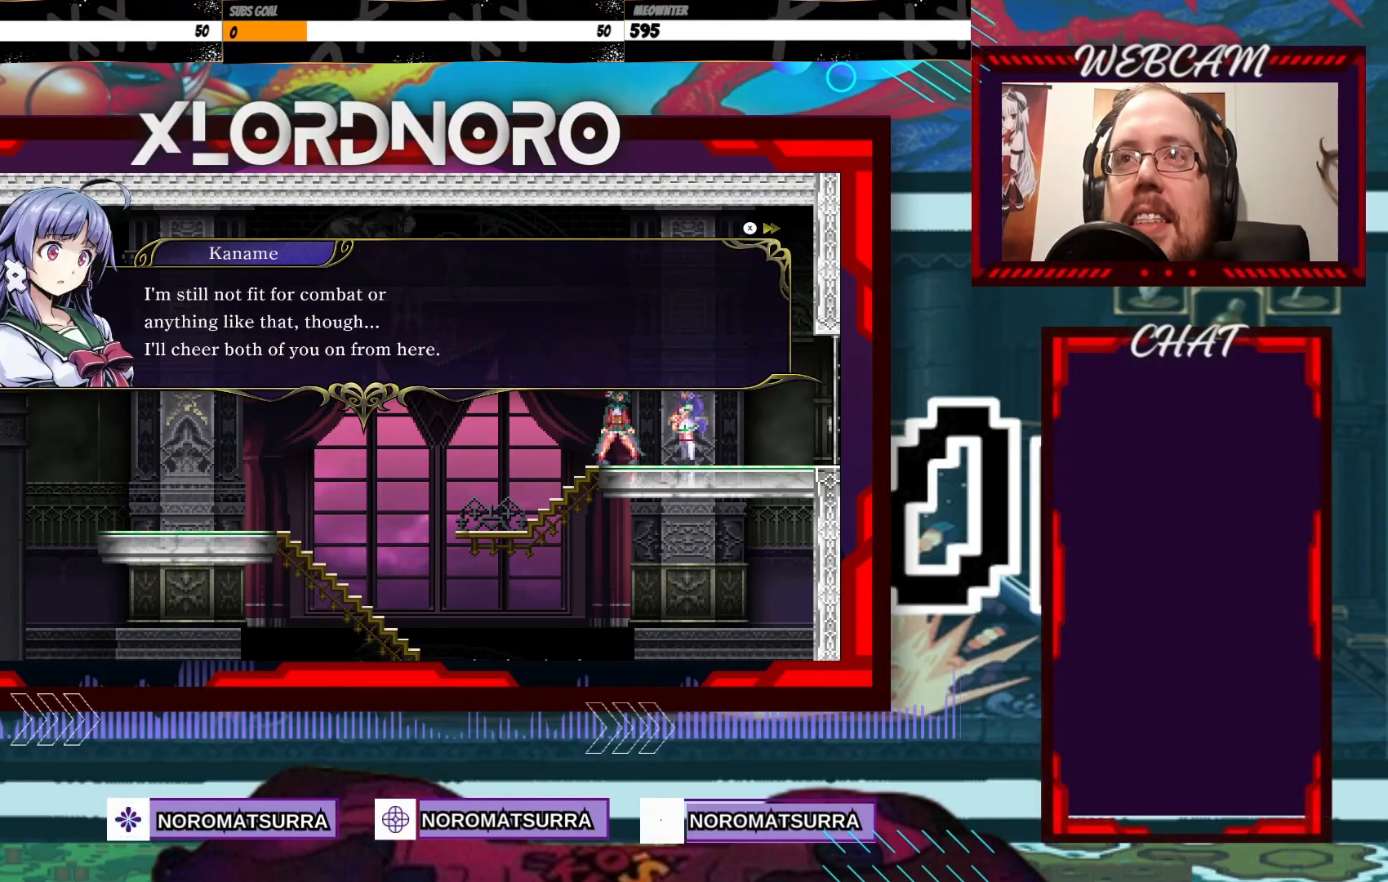
{"buttons": [], "left_stick": "left", "right_stick": "center", "events": [[100, "A", "down"], [200, "A", "up"]]}
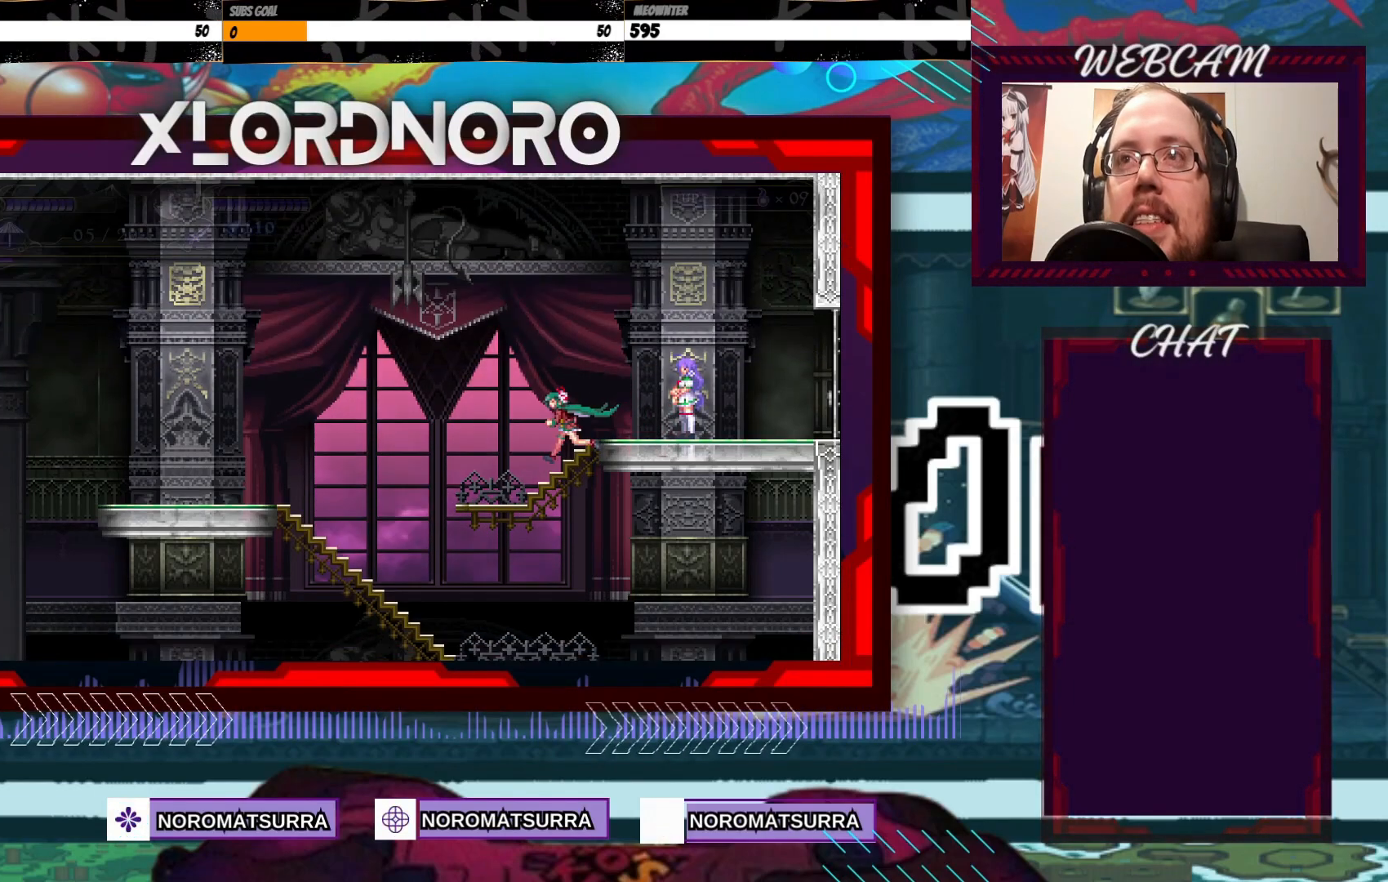
{"buttons": [], "left_stick": "right", "right_stick": "center", "events": [[500, "left_stick", "right"]]}
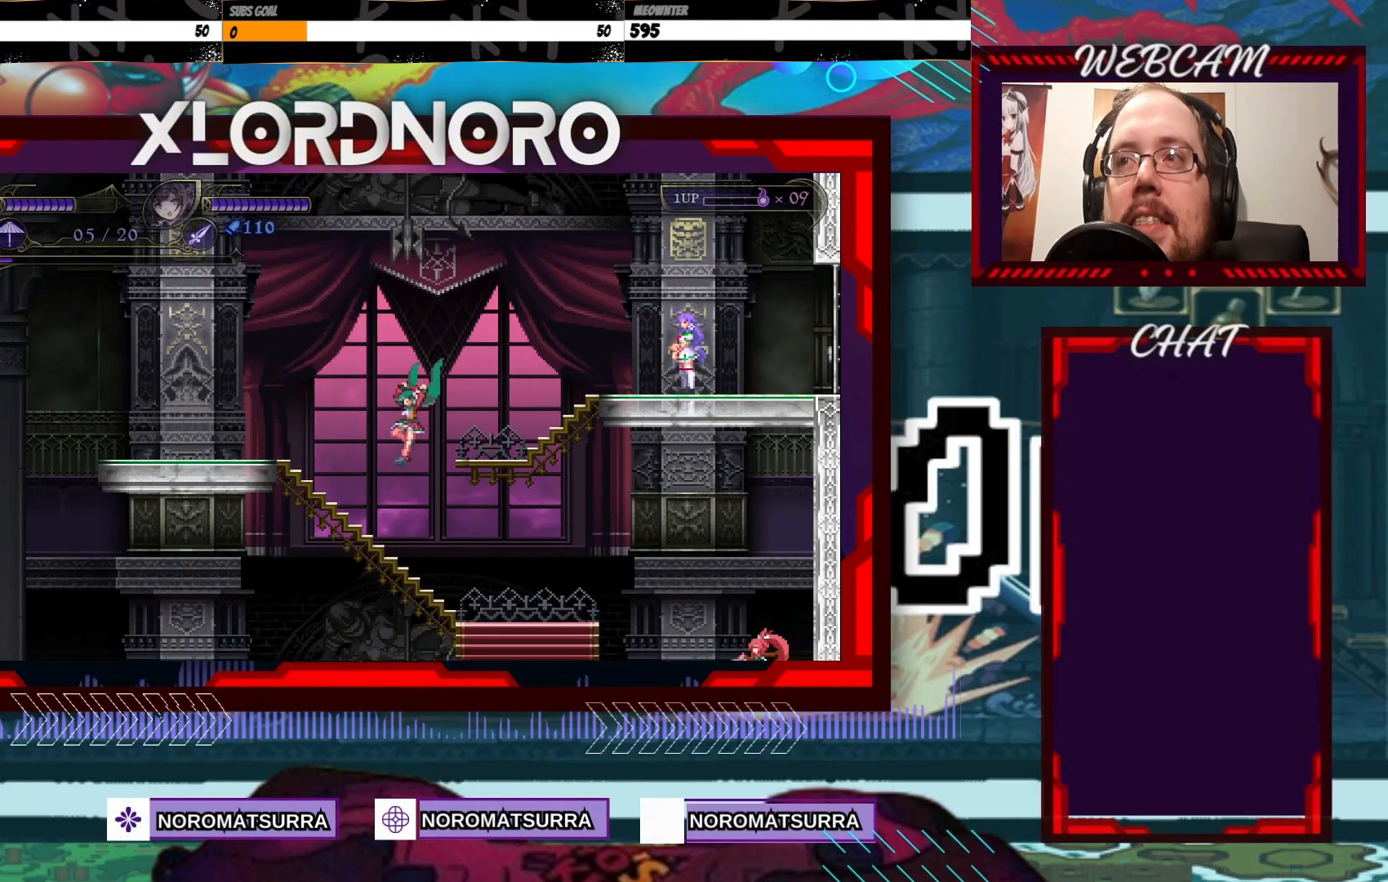
{"buttons": [], "left_stick": "right", "right_stick": "center", "events": []}
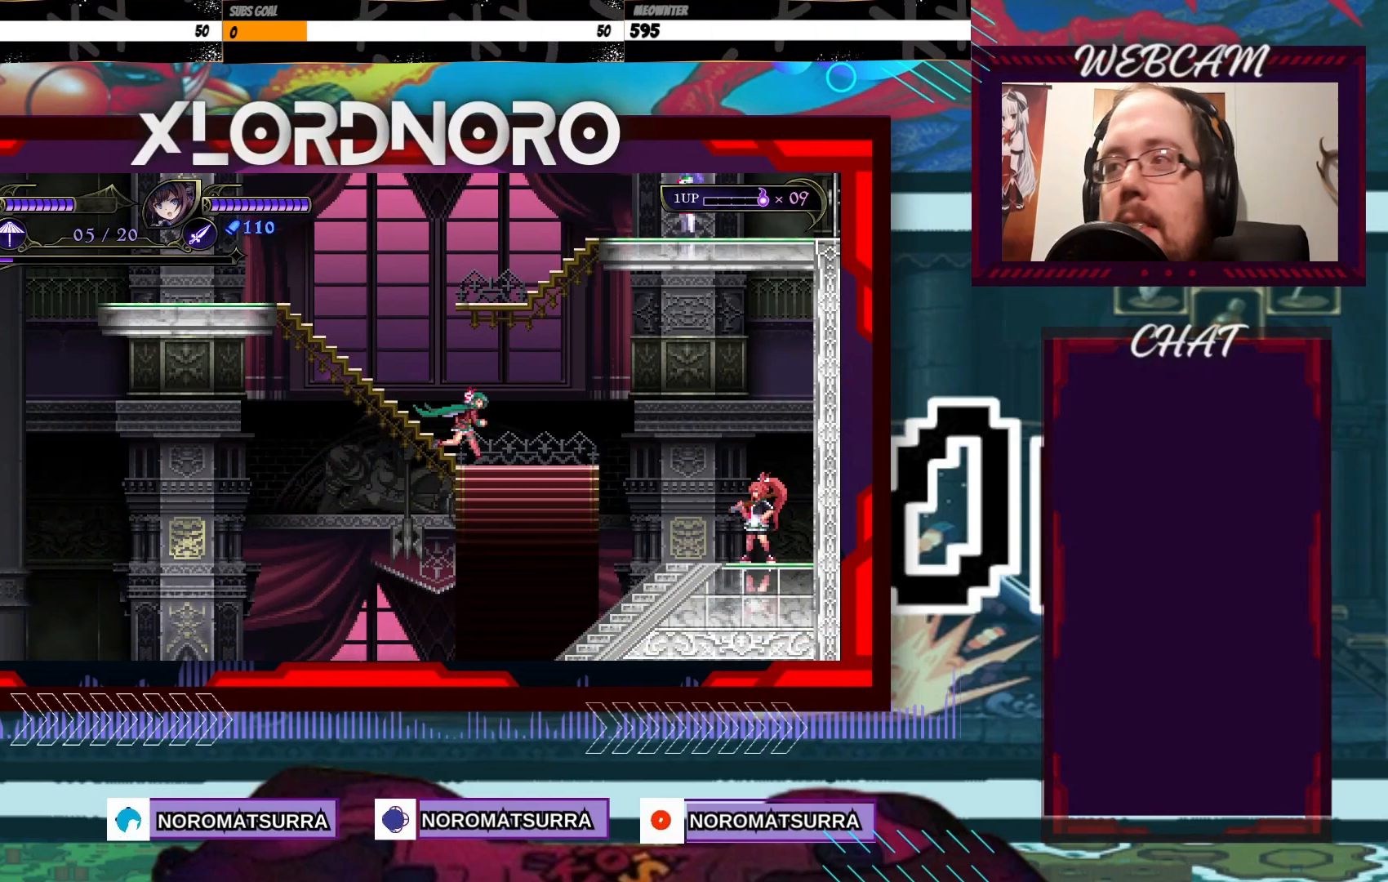
{"buttons": [], "left_stick": "right", "right_stick": "center", "events": []}
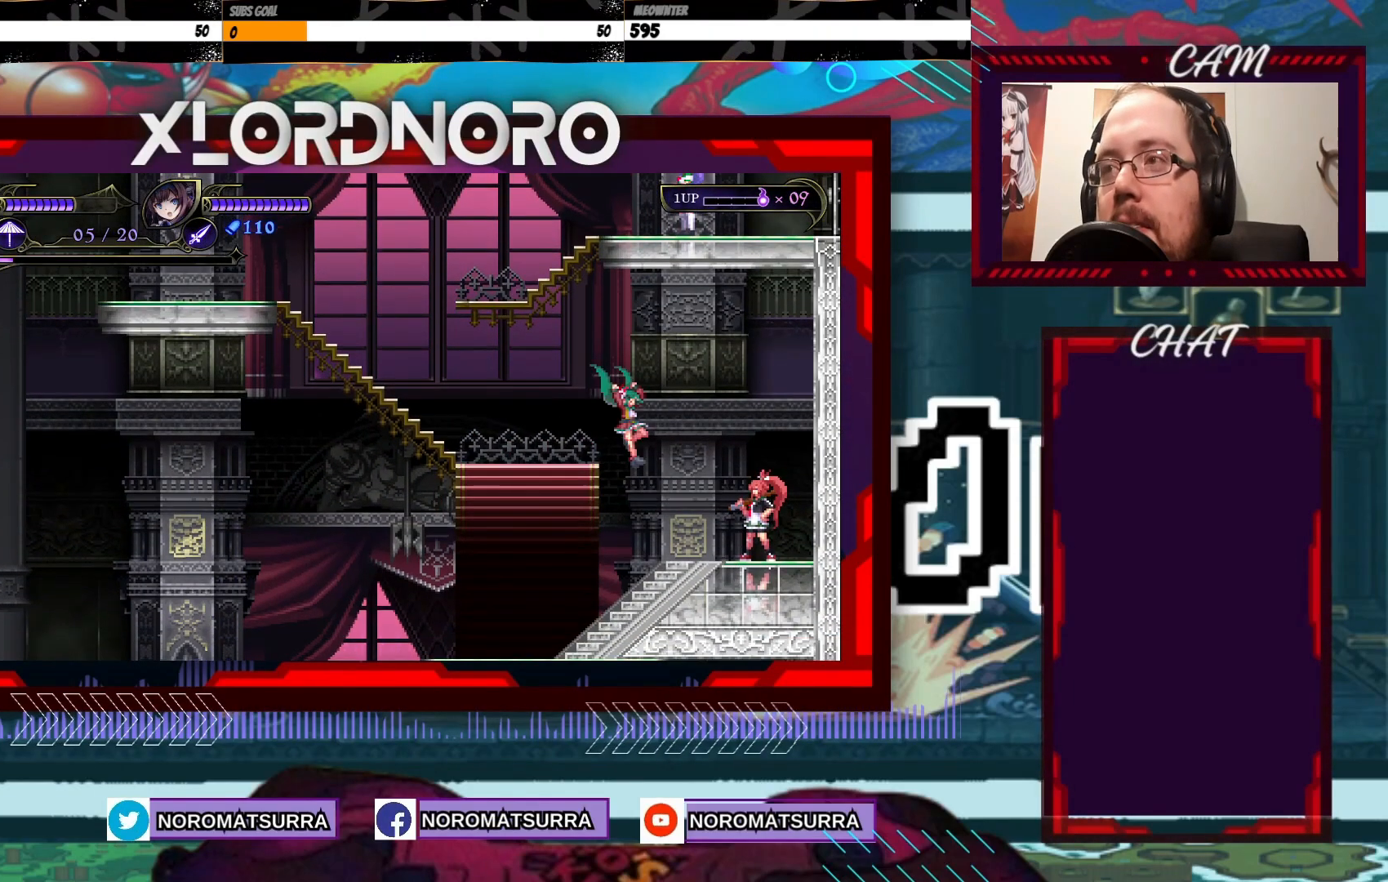
{"buttons": [], "left_stick": "up", "right_stick": "center", "events": [[150, "left_stick", "center"], [333, "left_stick", "up"]]}
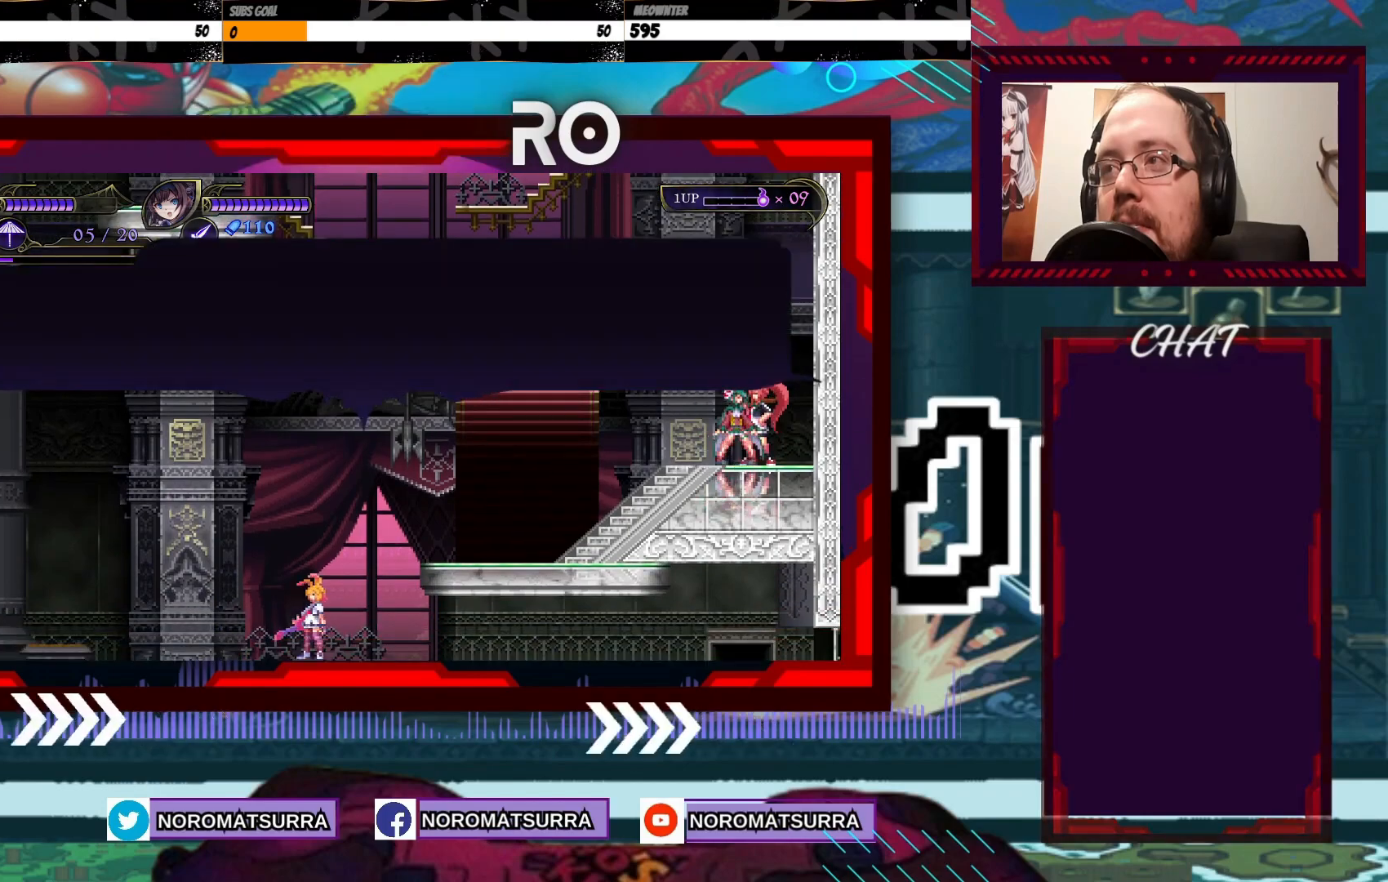
{"buttons": [], "left_stick": "center", "right_stick": "center", "events": [[83, "left_stick", "center"], [250, "A", "down"], [400, "A", "up"]]}
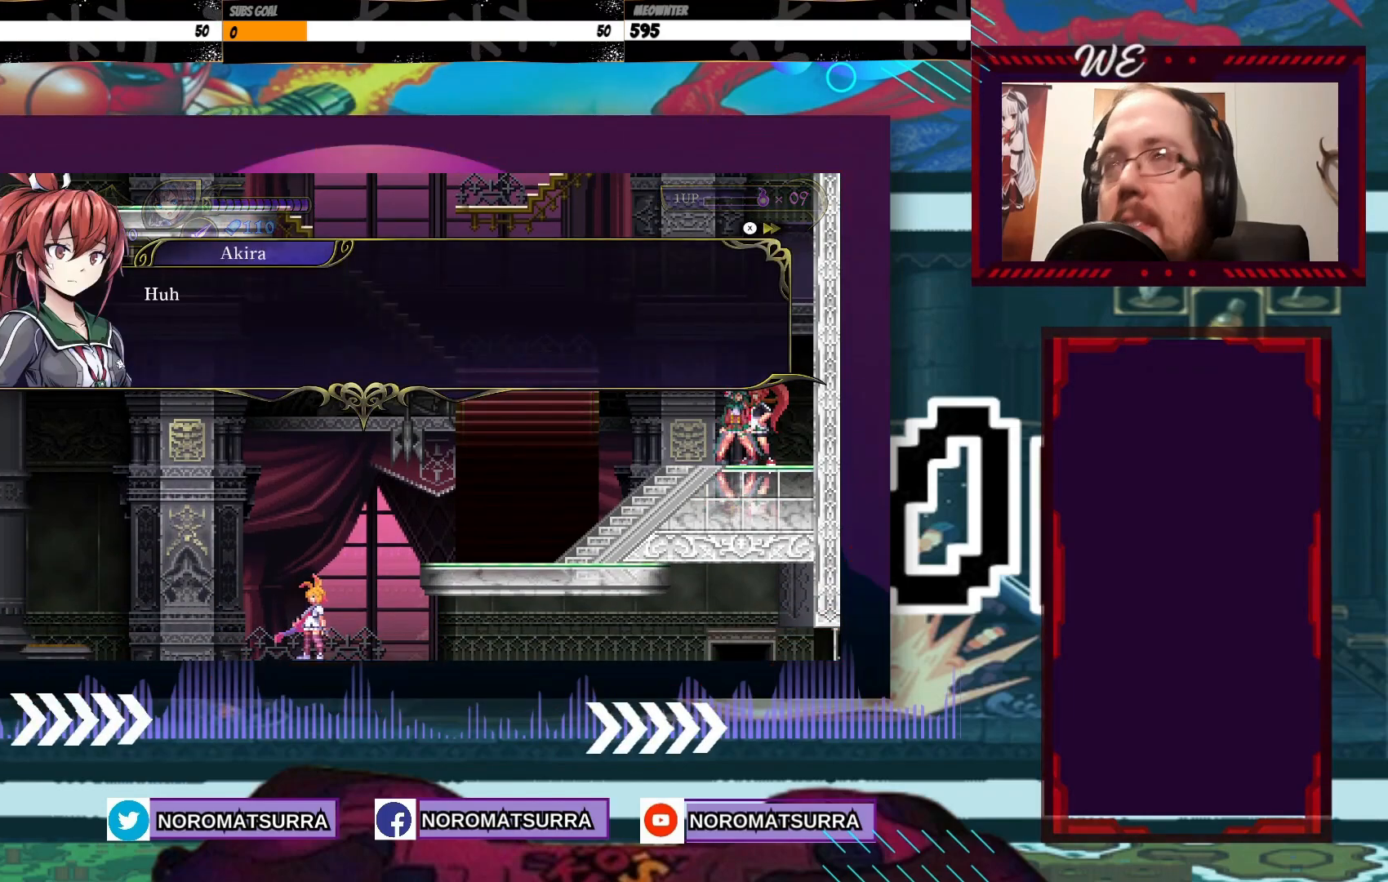
{"buttons": [], "left_stick": "center", "right_stick": "center", "events": [[133, "A", "down"], [250, "A", "up"]]}
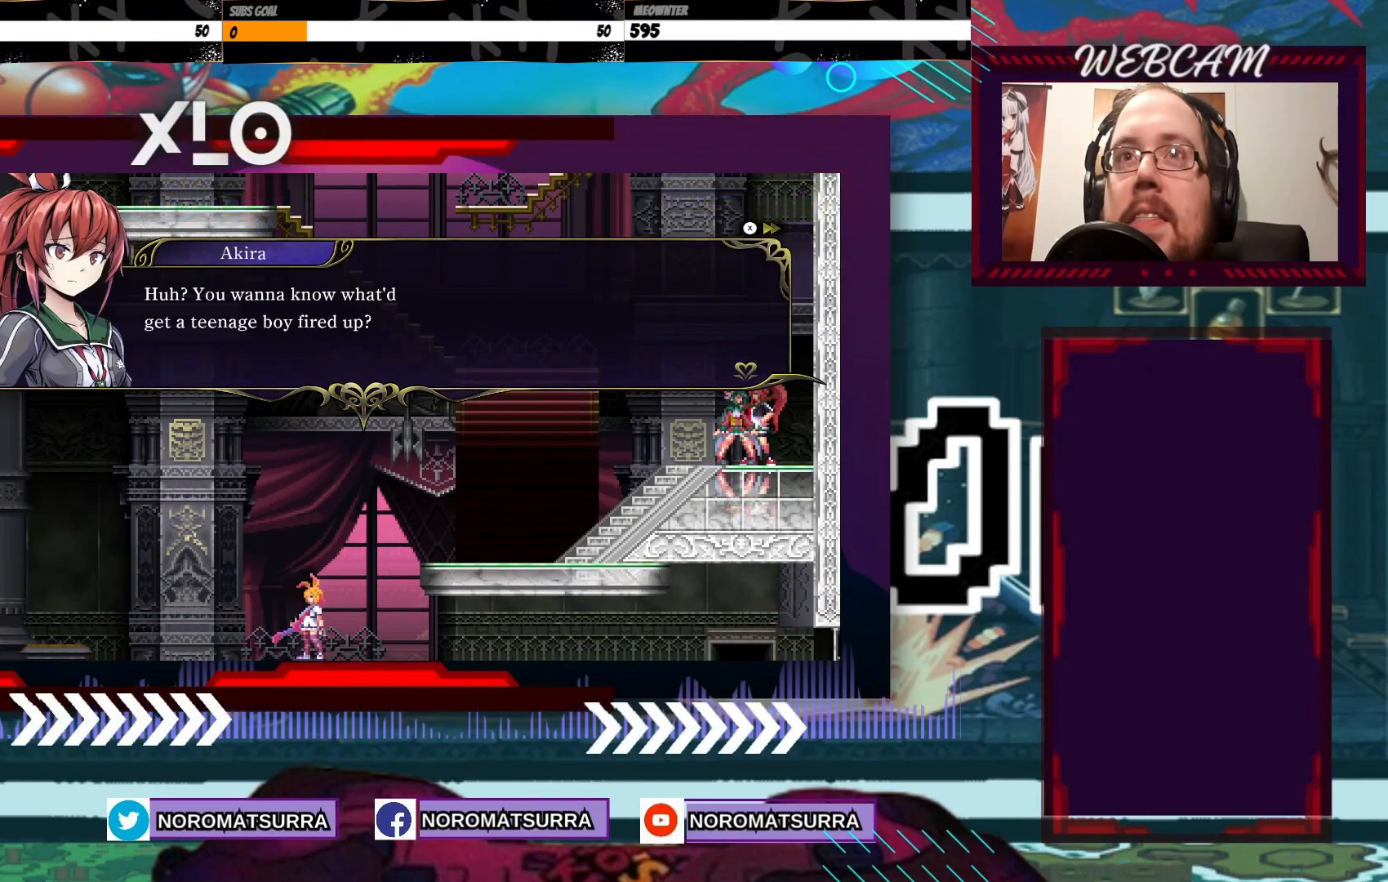
{"buttons": ["A"], "left_stick": "center", "right_stick": "center", "events": [[500, "A", "down"]]}
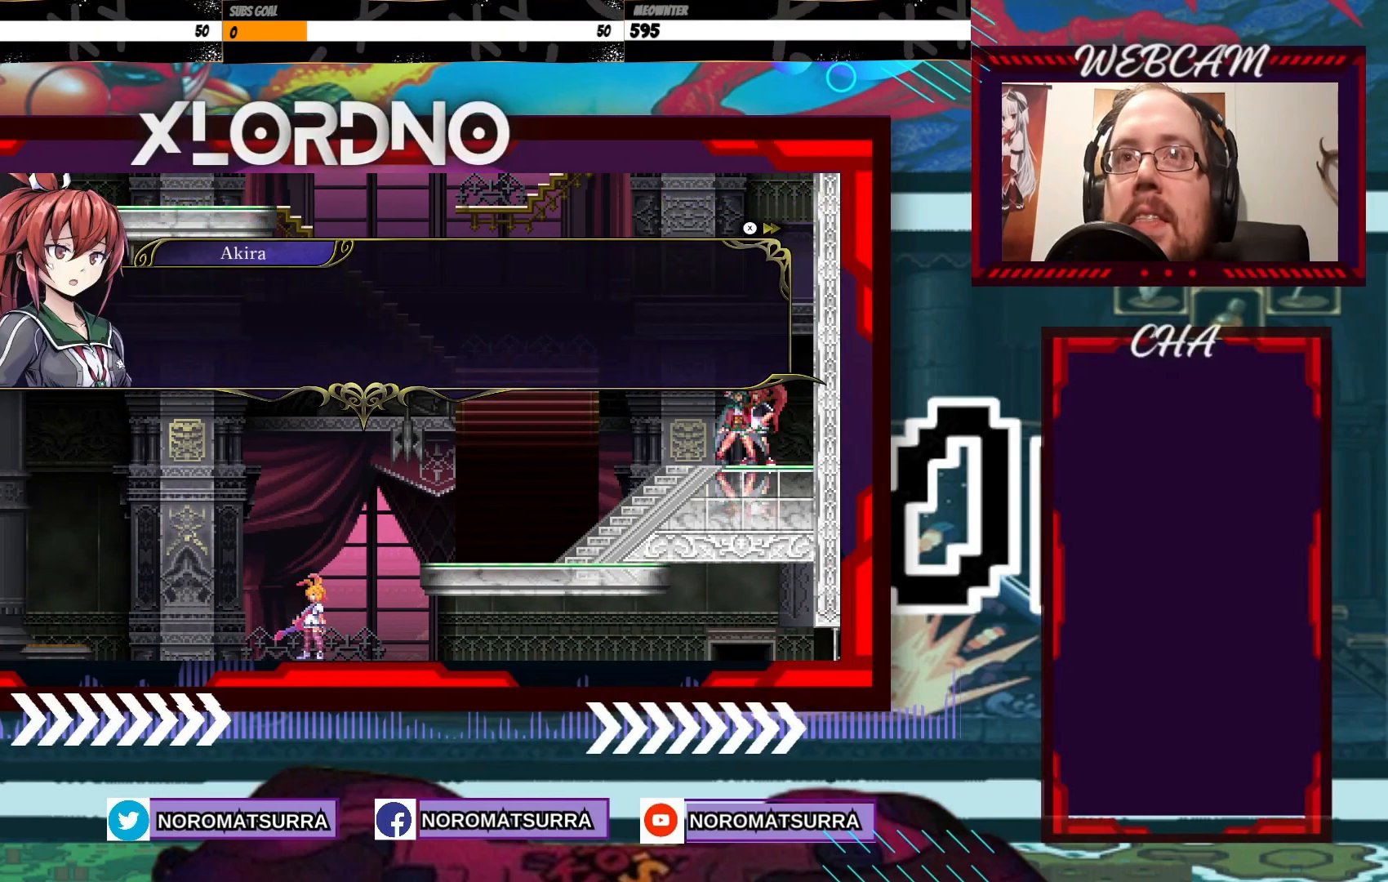
{"buttons": ["A"], "left_stick": "center", "right_stick": "center", "events": [[100, "A", "up"], [400, "A", "down"]]}
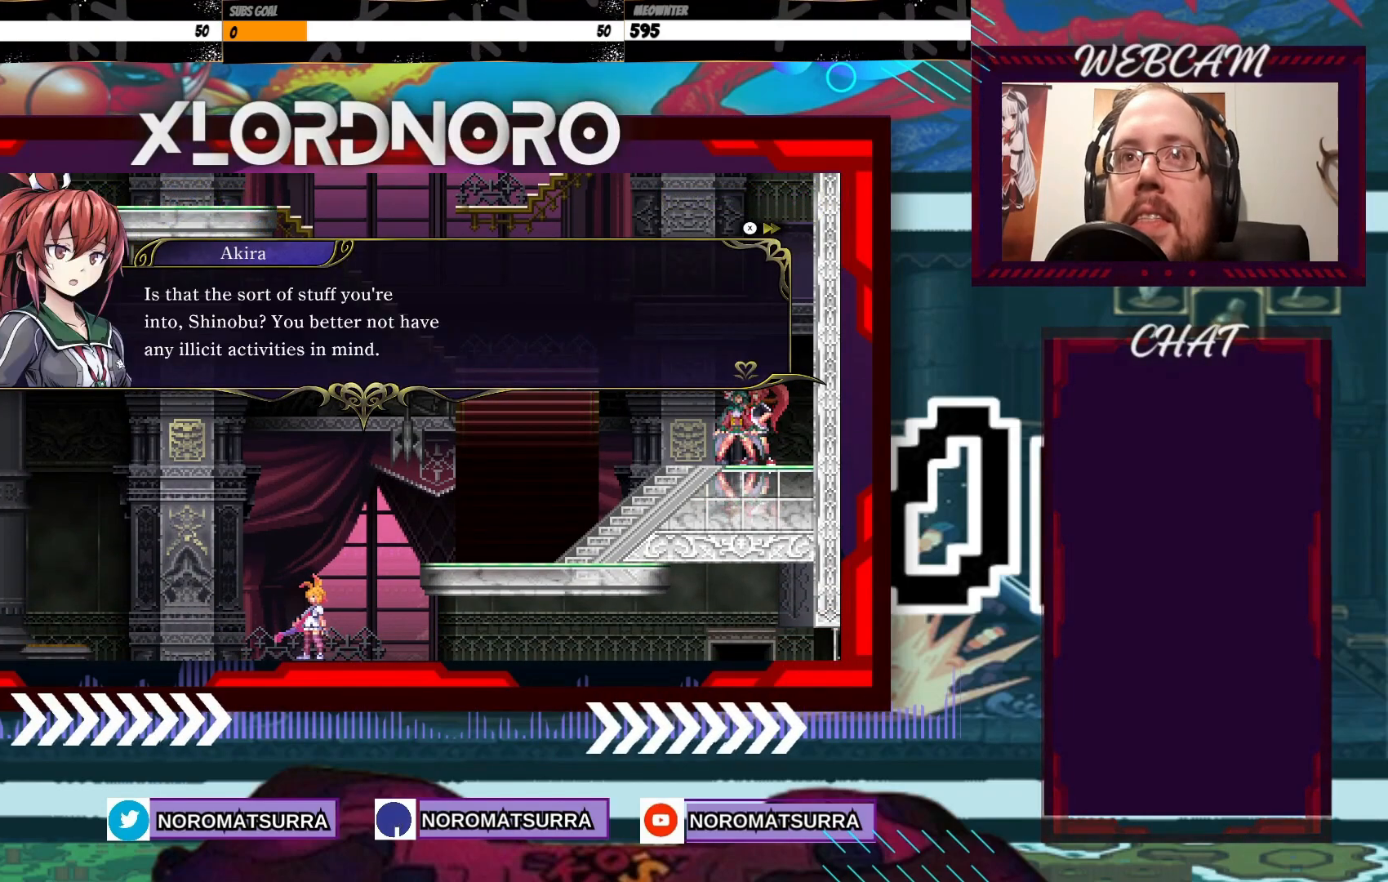
{"buttons": [], "left_stick": "center", "right_stick": "center", "events": [[33, "A", "up"]]}
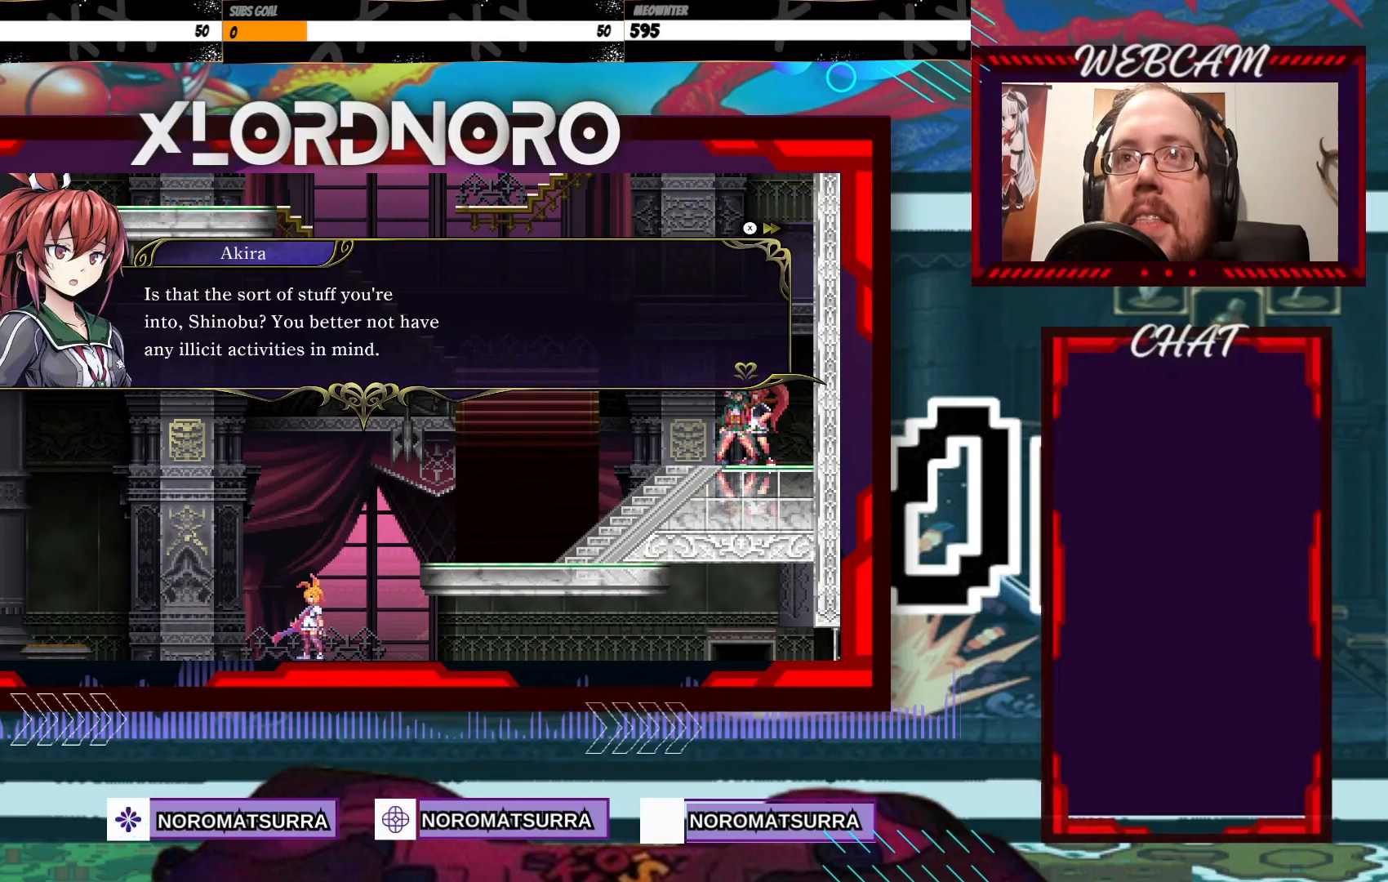
{"buttons": [], "left_stick": "center", "right_stick": "center", "events": []}
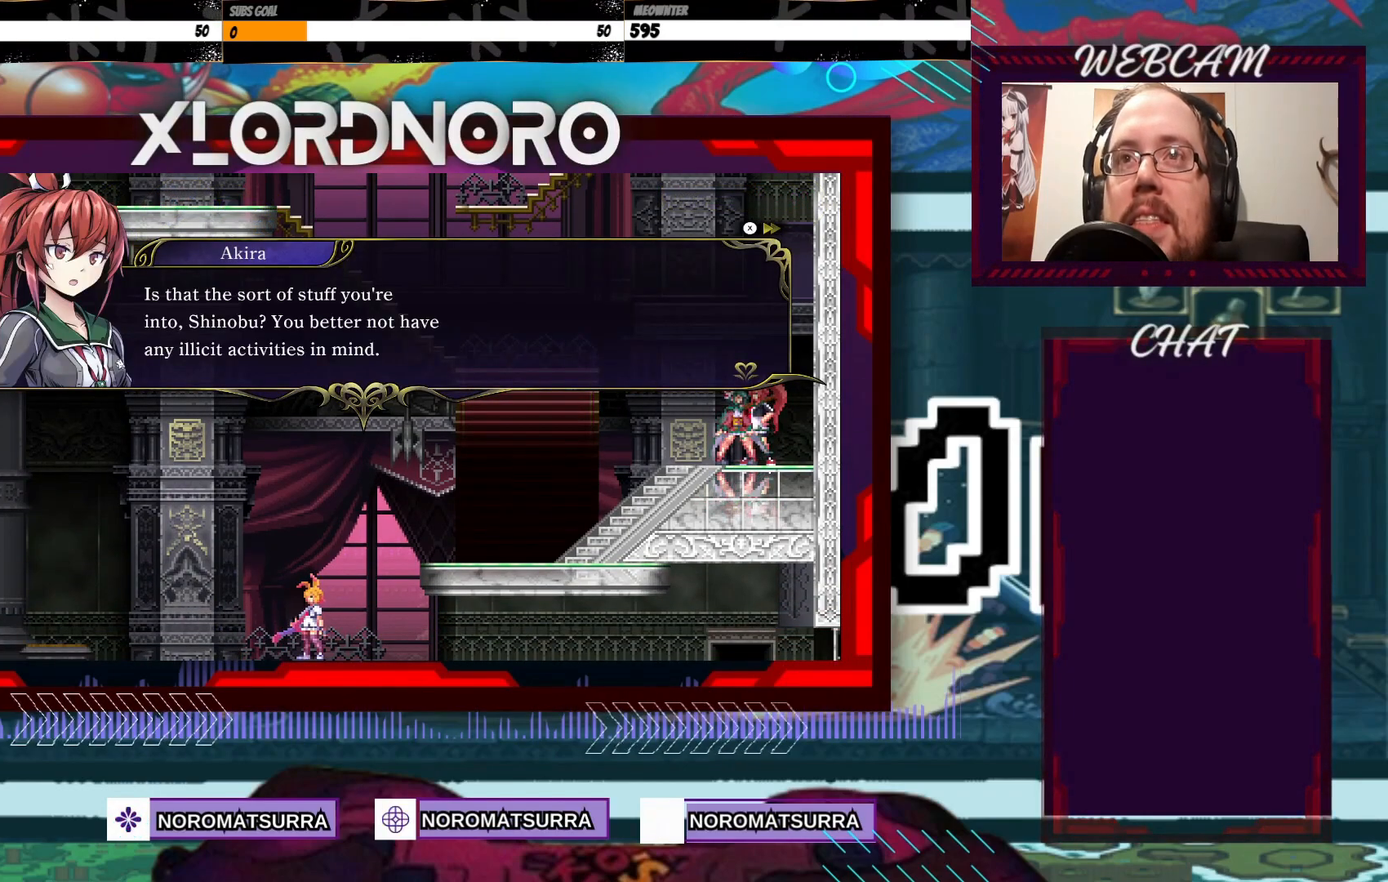
{"buttons": [], "left_stick": "center", "right_stick": "center", "events": []}
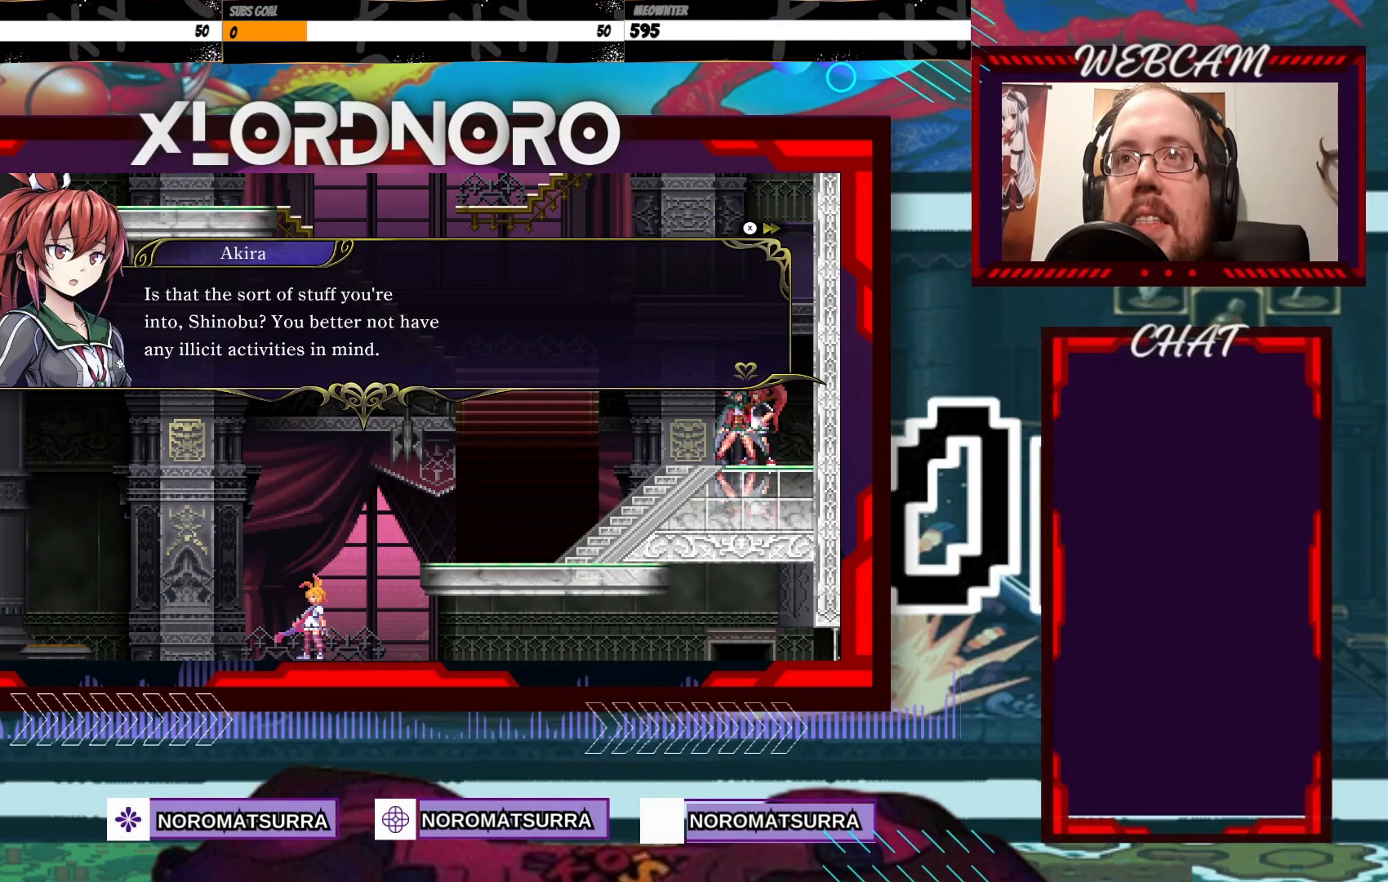
{"buttons": [], "left_stick": "center", "right_stick": "center", "events": [[250, "A", "down"], [383, "A", "up"]]}
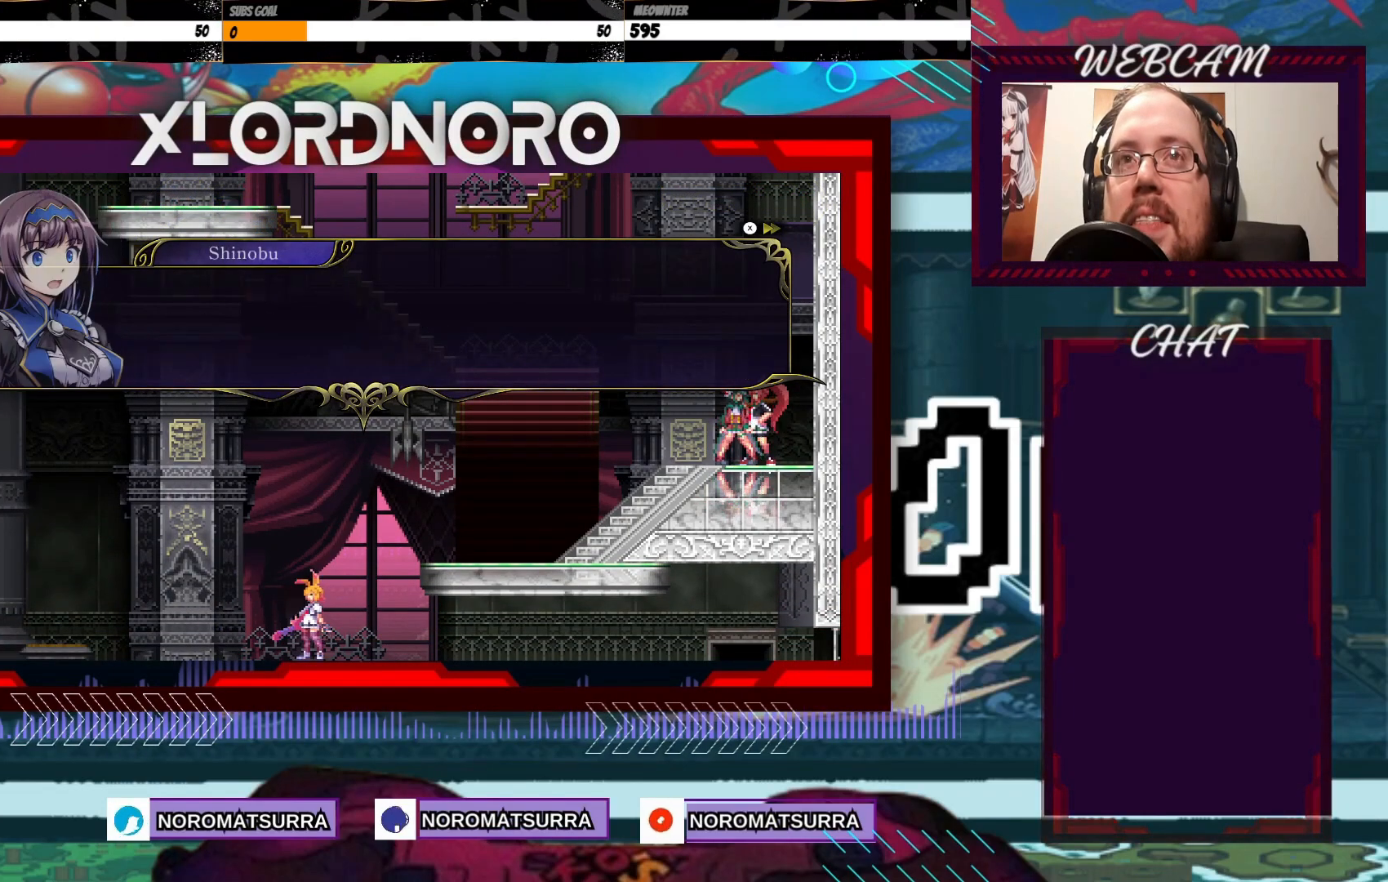
{"buttons": [], "left_stick": "center", "right_stick": "center", "events": [[50, "A", "down"], [183, "A", "up"]]}